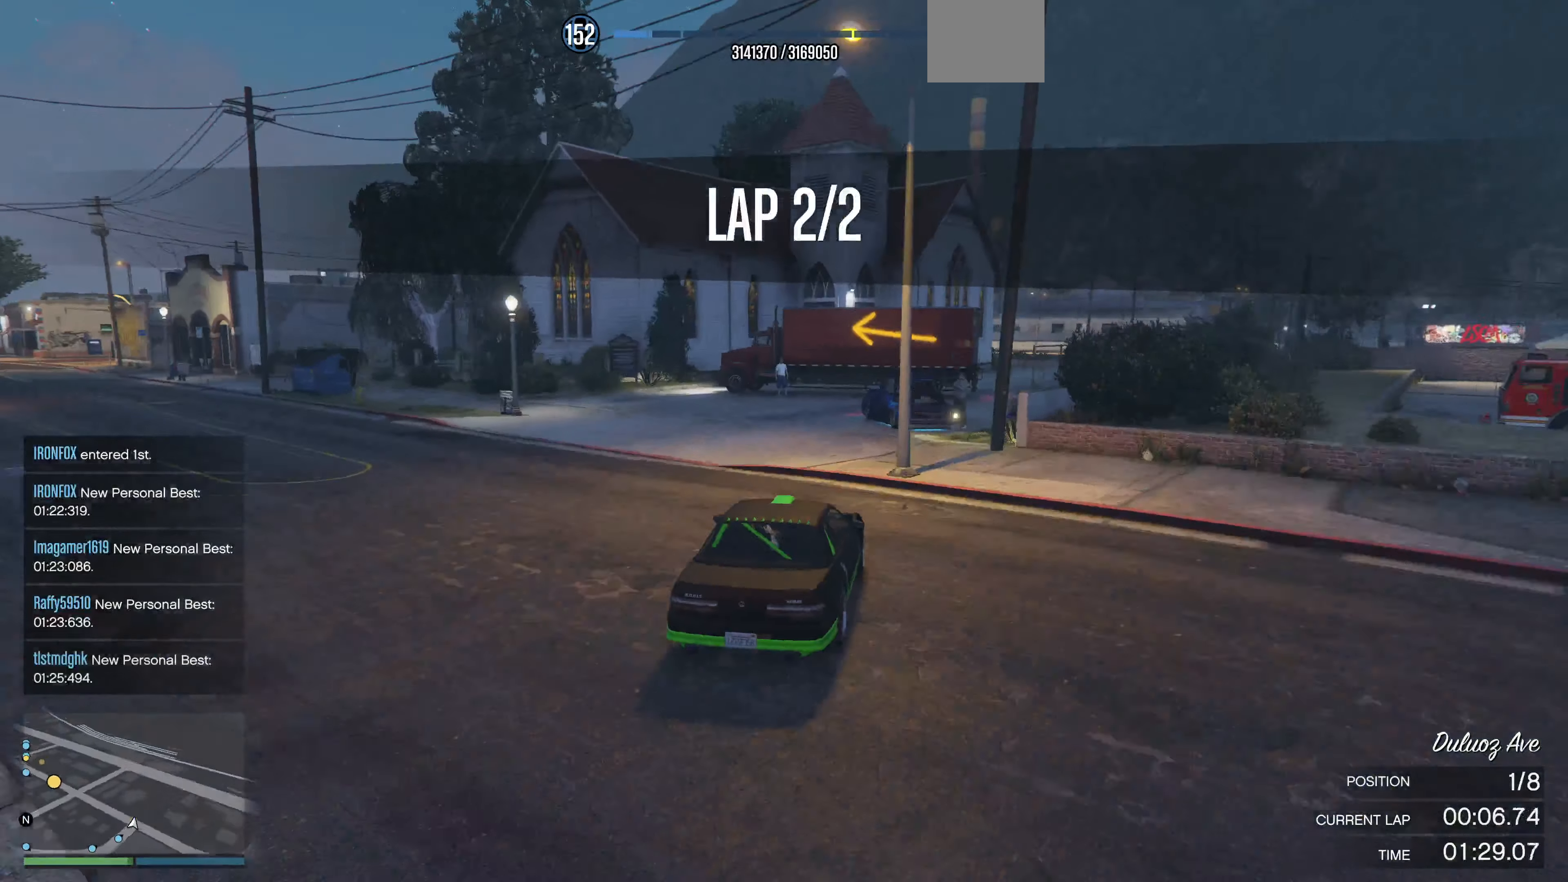
Gameplay with a controller (PlayStation layout); each line is a JSON object with the inputs held at the frame after it. "events" lists button and stick changes between this image and that frame as [ms after this image, input, new state], when the widget could be followed in between.
{"buttons": ["L2"], "left_stick": "left", "right_stick": "left", "events": [[133, "L2", "down"], [400, "left_stick", "left"]]}
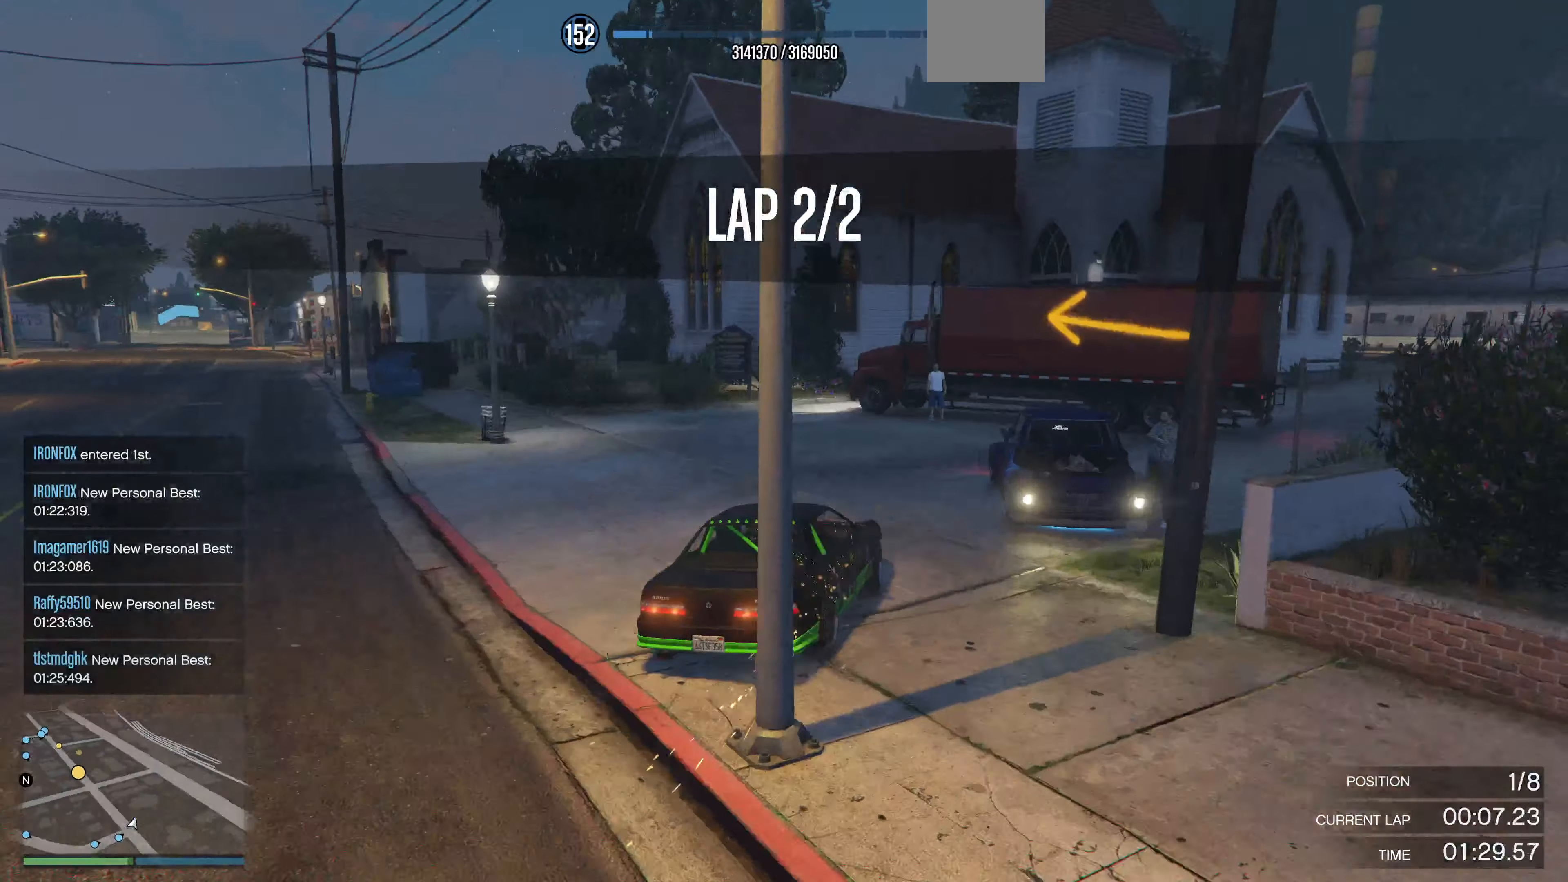
{"buttons": [], "left_stick": "left", "right_stick": "left", "events": [[333, "L2", "up"]]}
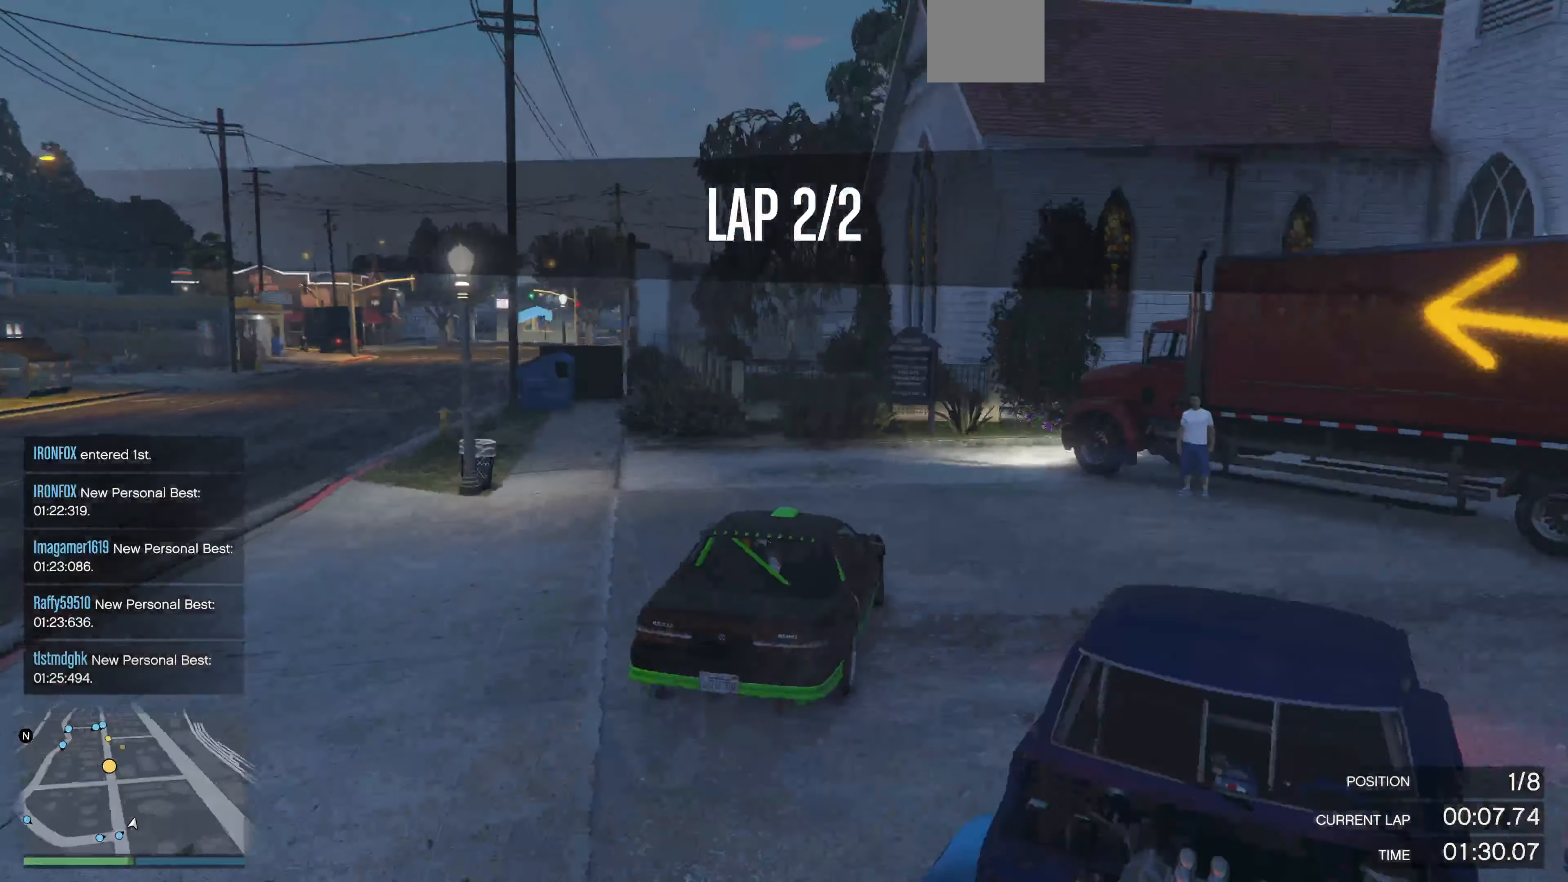
{"buttons": ["R2"], "left_stick": "center", "right_stick": "left", "events": [[33, "R2", "down"], [133, "R2", "up"], [200, "R2", "down"], [400, "left_stick", "center"]]}
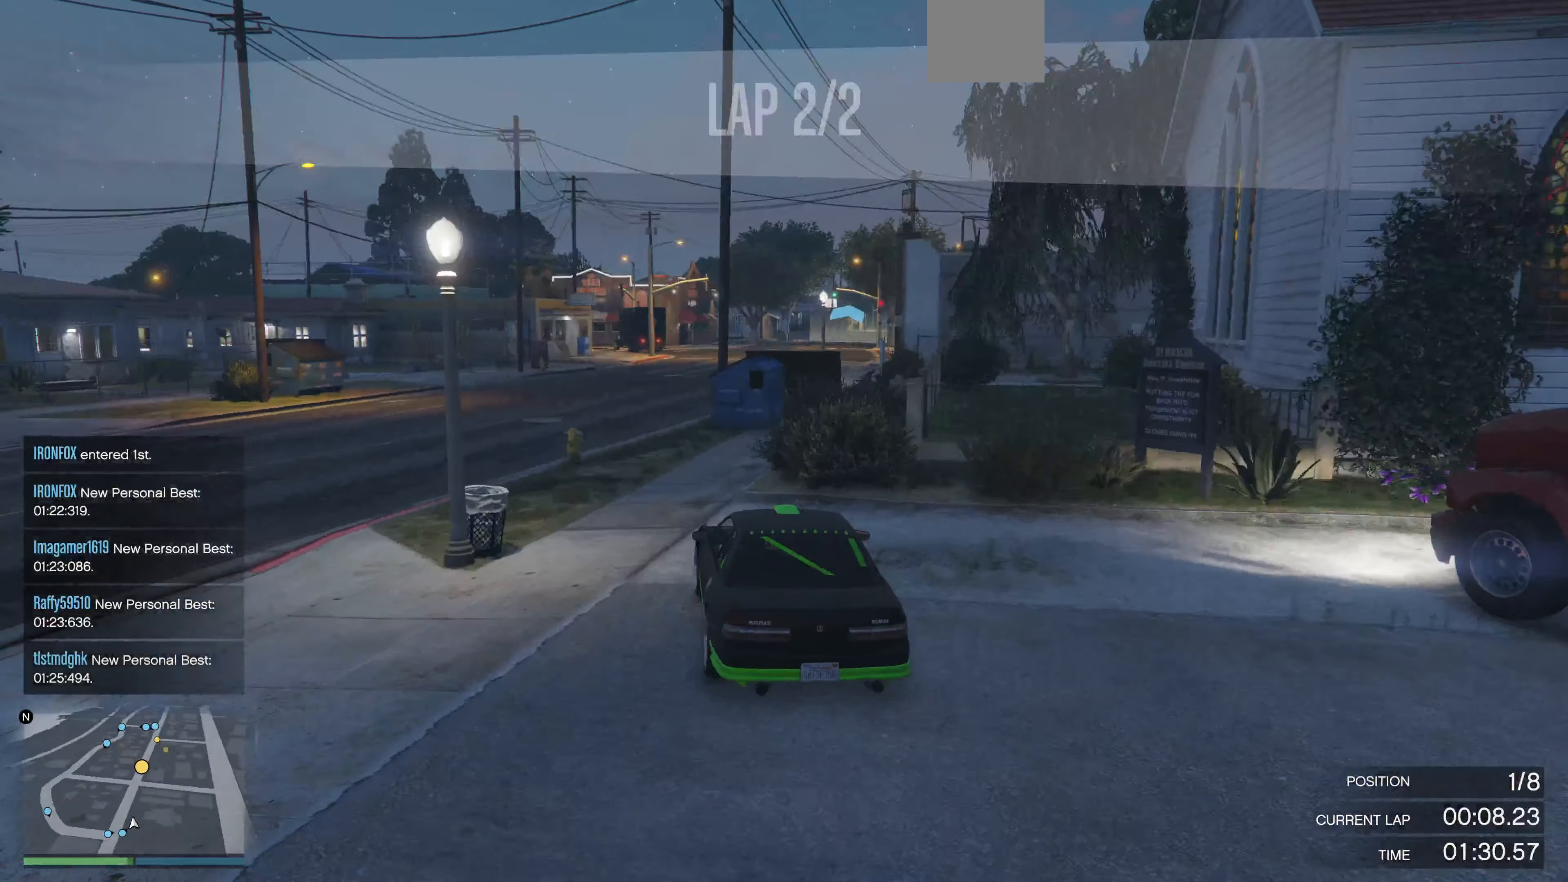
{"buttons": ["R2"], "left_stick": "center", "right_stick": "center", "events": [[100, "right_stick", "center"], [400, "left_stick", "right"], [500, "left_stick", "center"]]}
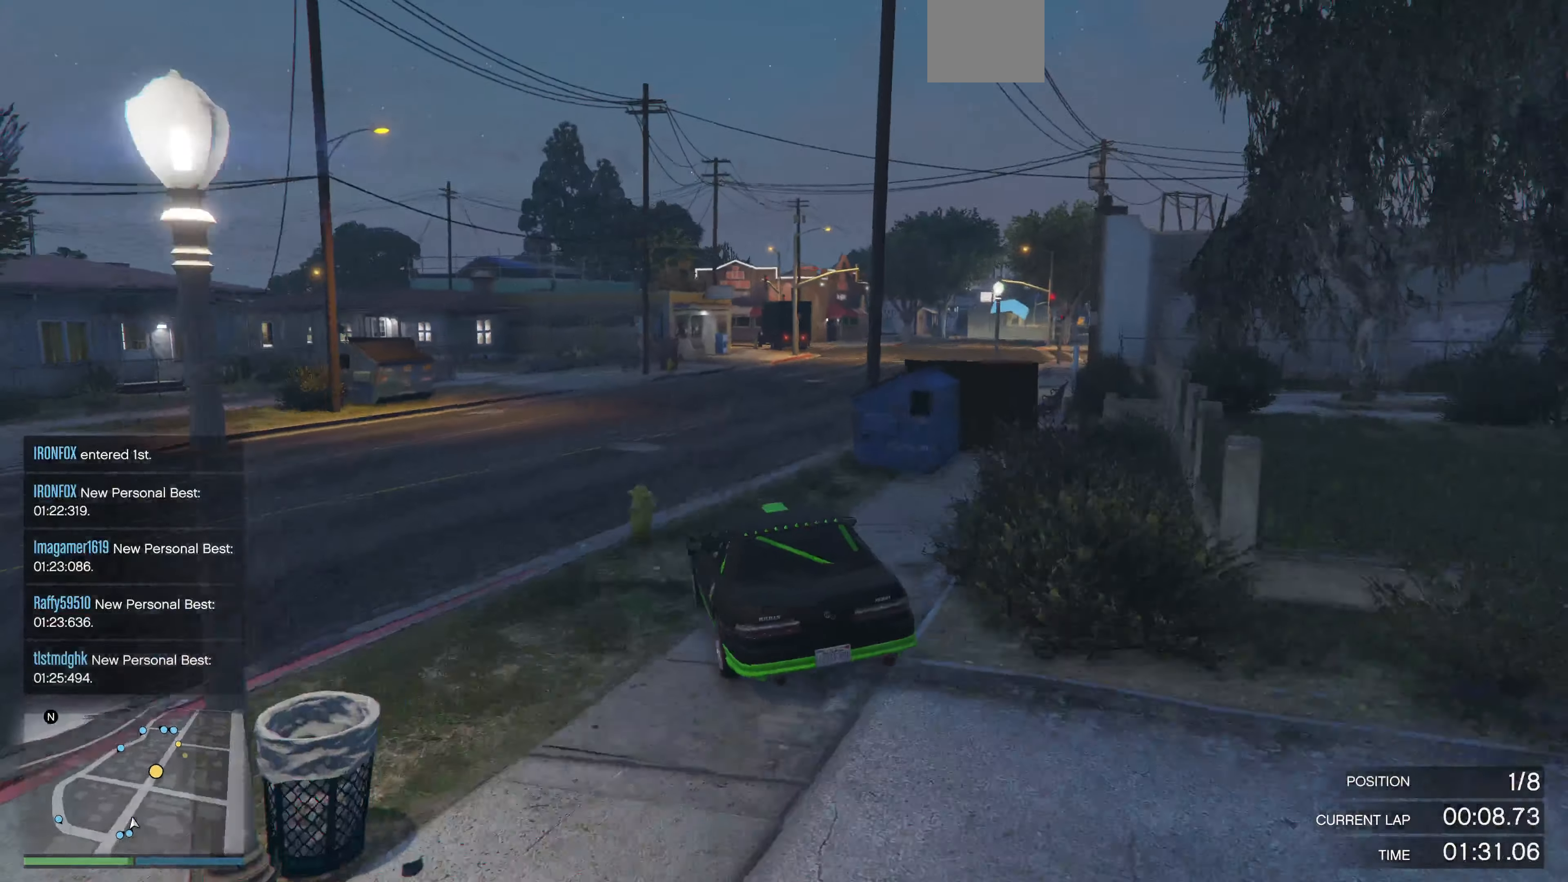
{"buttons": ["R2"], "left_stick": "right", "right_stick": "center", "events": [[100, "left_stick", "right"], [267, "left_stick", "center"], [400, "left_stick", "right"]]}
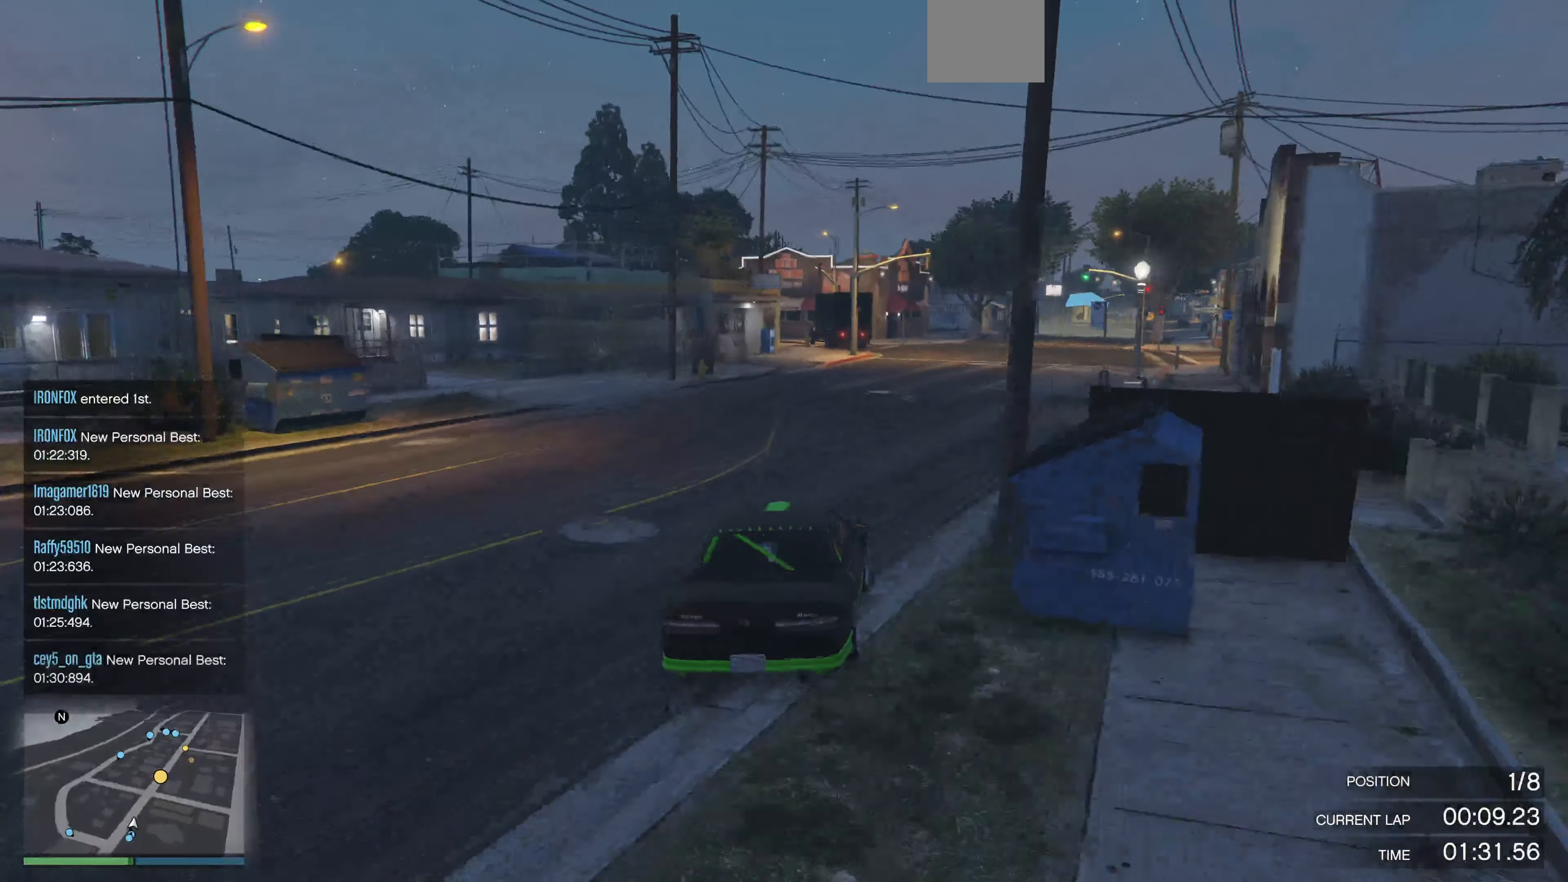
{"buttons": ["R2"], "left_stick": "center", "right_stick": "center", "events": [[33, "left_stick", "center"]]}
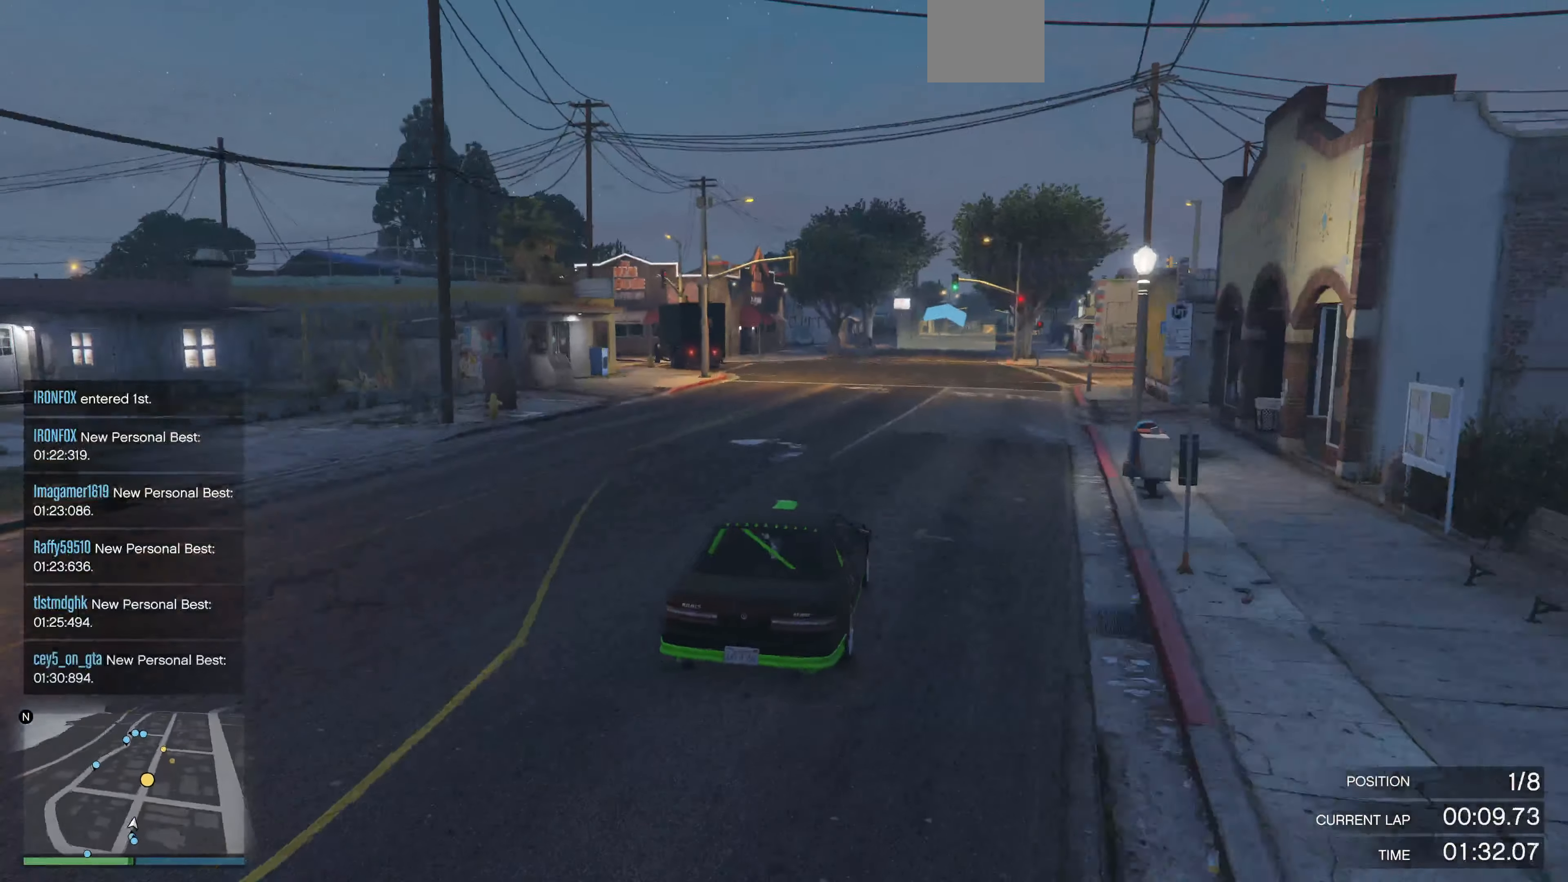
{"buttons": ["R2", "R3"], "left_stick": "center", "right_stick": "center", "events": [[167, "left_stick", "right"], [267, "left_stick", "center"], [500, "R3", "down"]]}
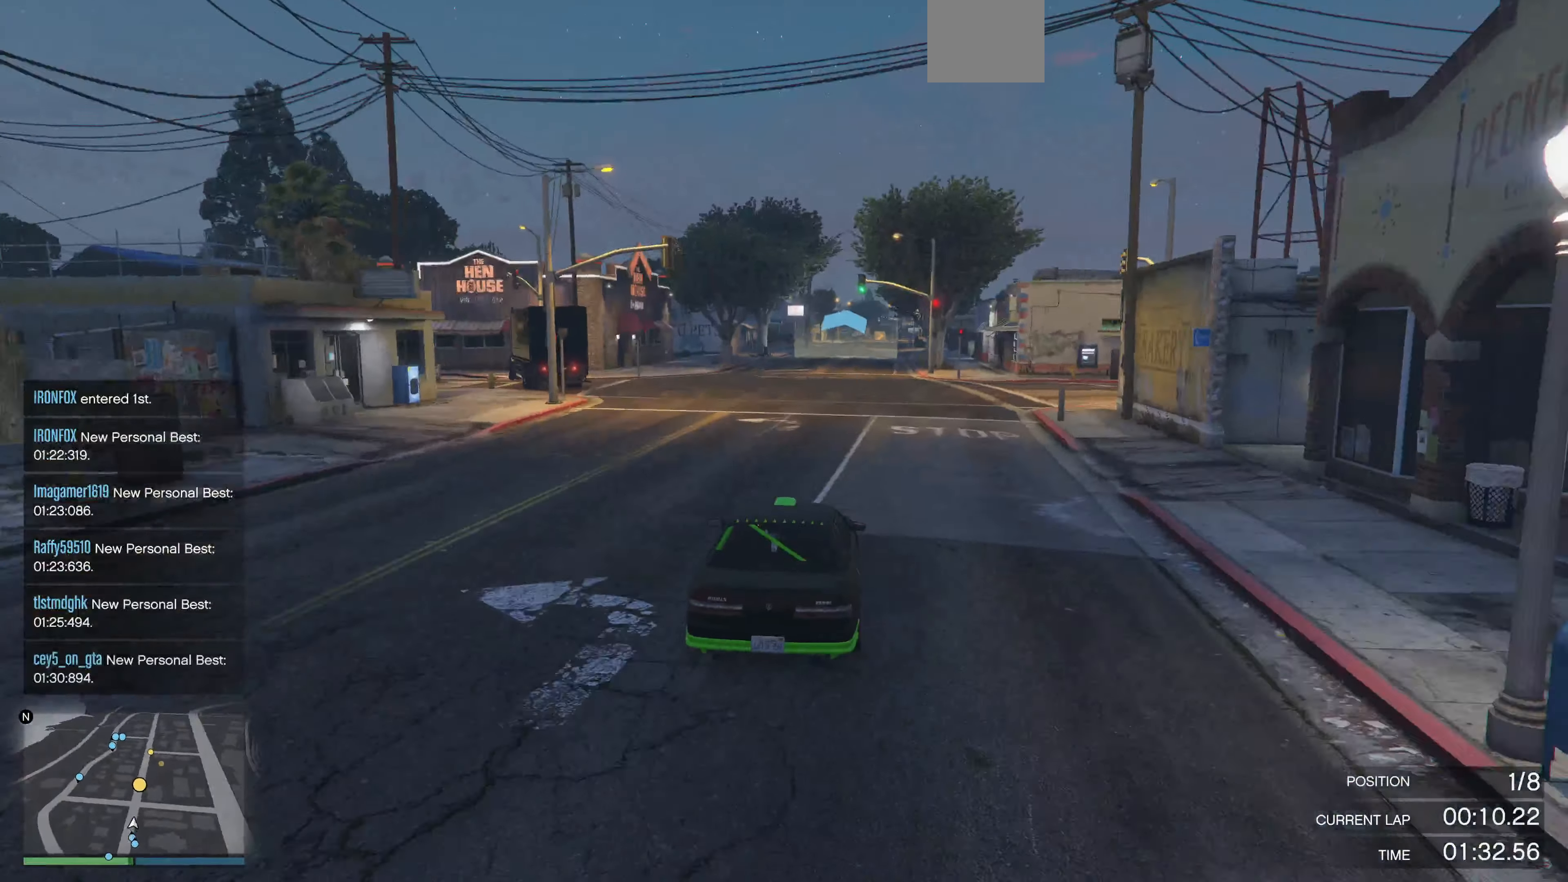
{"buttons": ["R2"], "left_stick": "center", "right_stick": "center", "events": [[200, "left_stick", "left"], [267, "left_stick", "center"], [467, "R3", "up"]]}
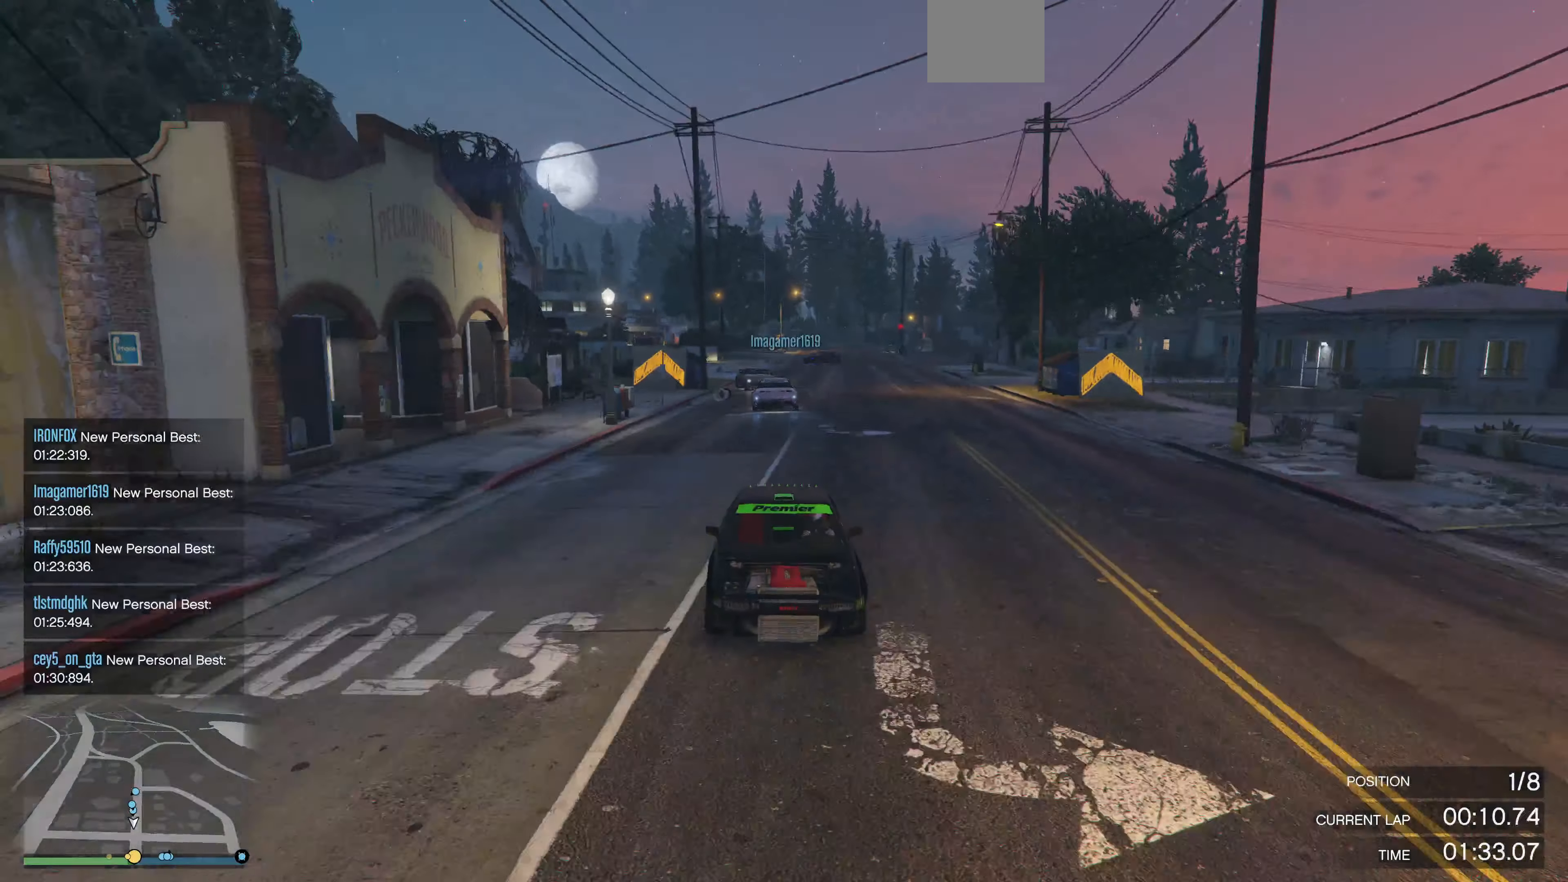
{"buttons": ["R2"], "left_stick": "center", "right_stick": "center", "events": []}
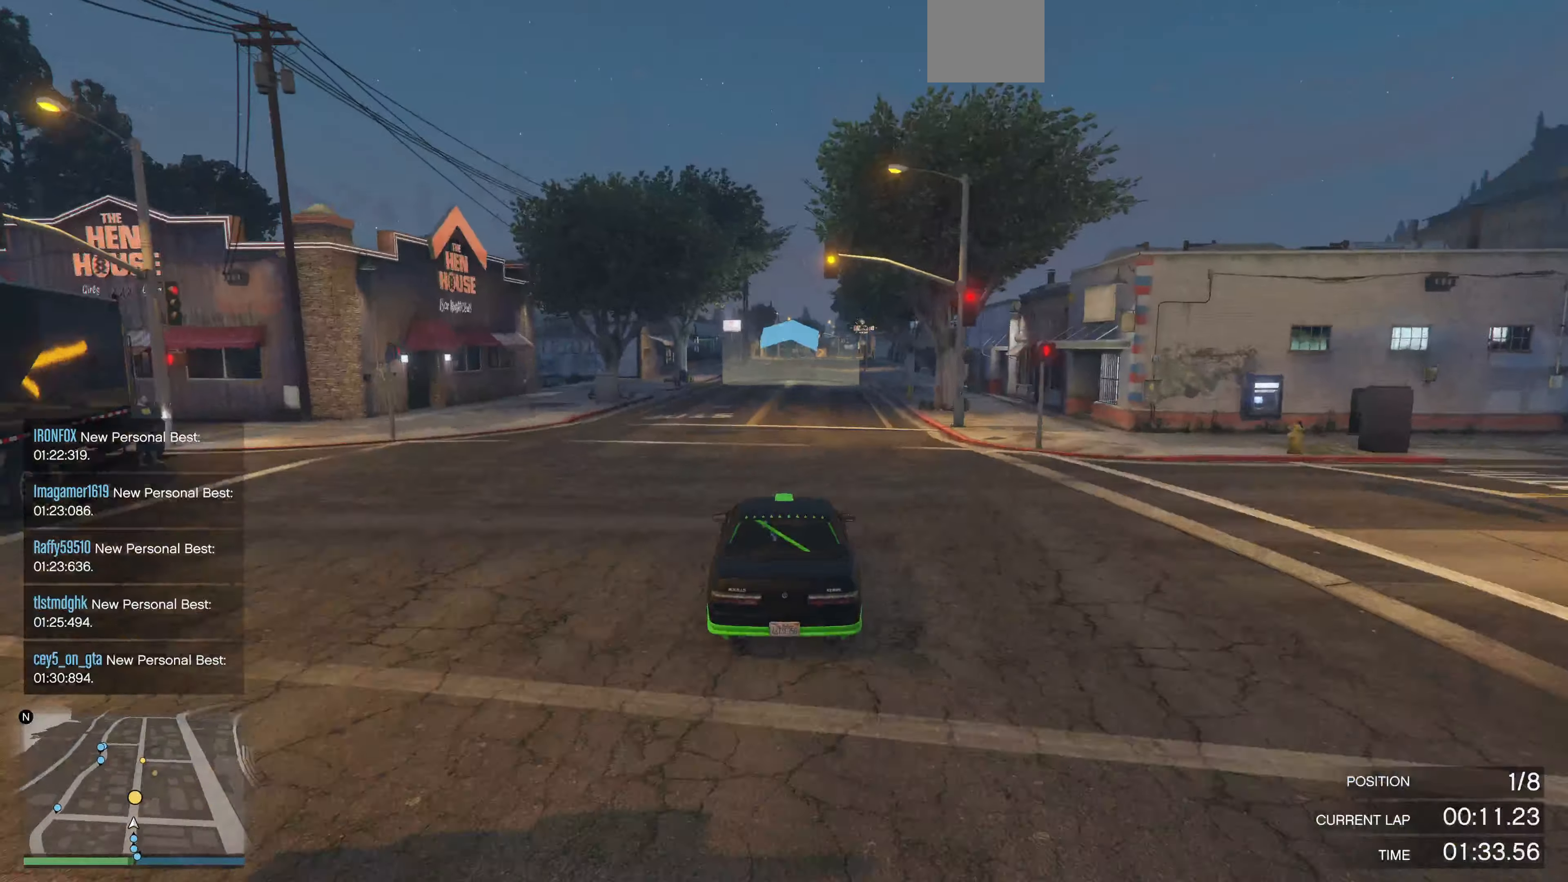
{"buttons": ["R2"], "left_stick": "center", "right_stick": "right", "events": [[100, "right_stick", "right"]]}
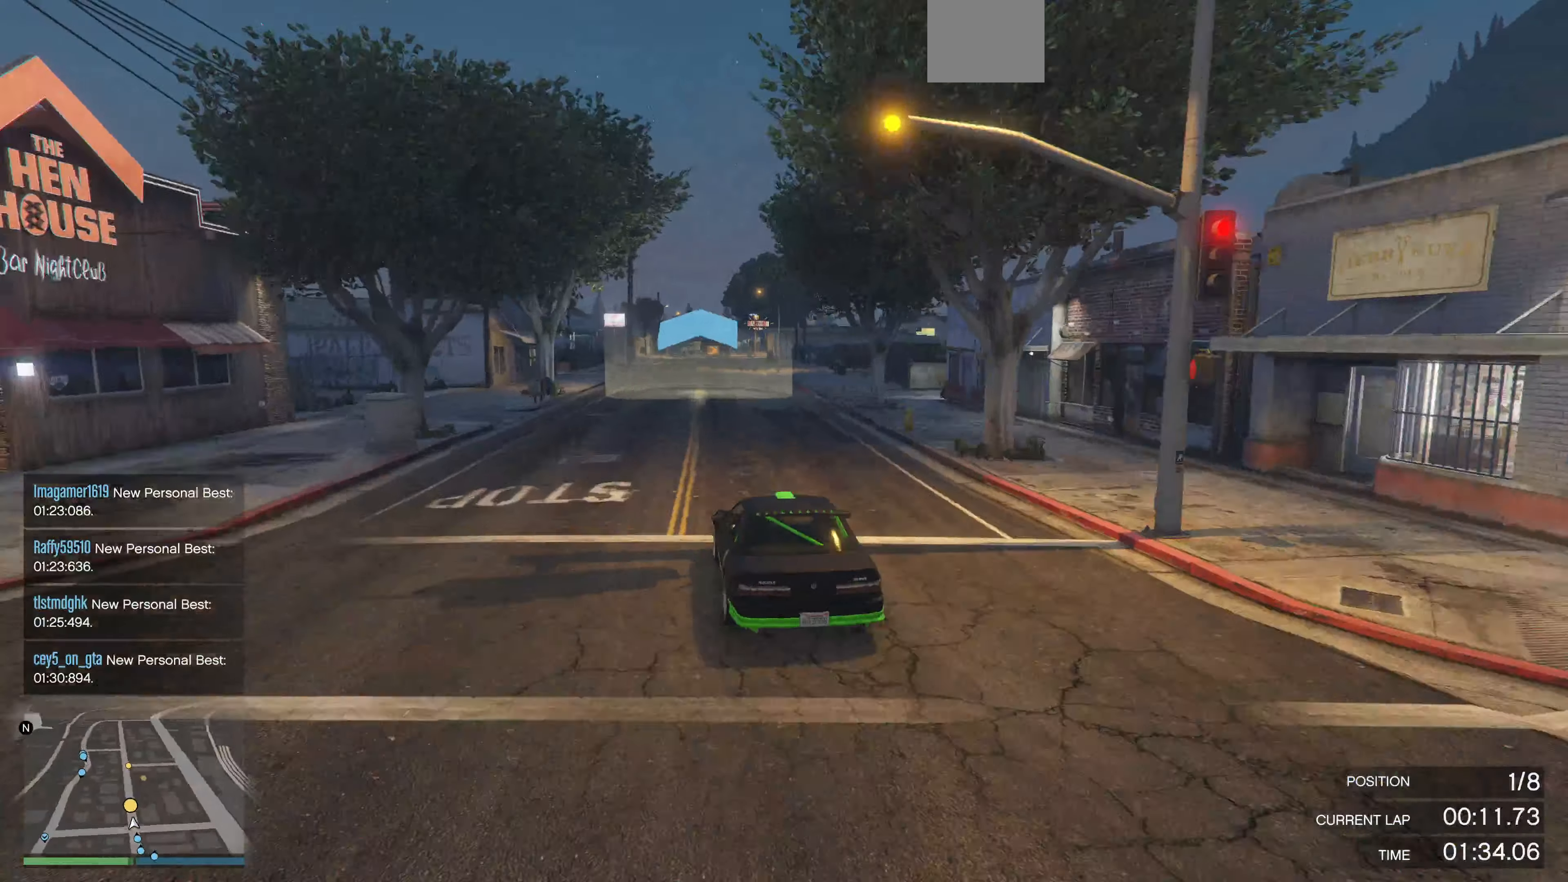
{"buttons": ["R2"], "left_stick": "center", "right_stick": "right", "events": []}
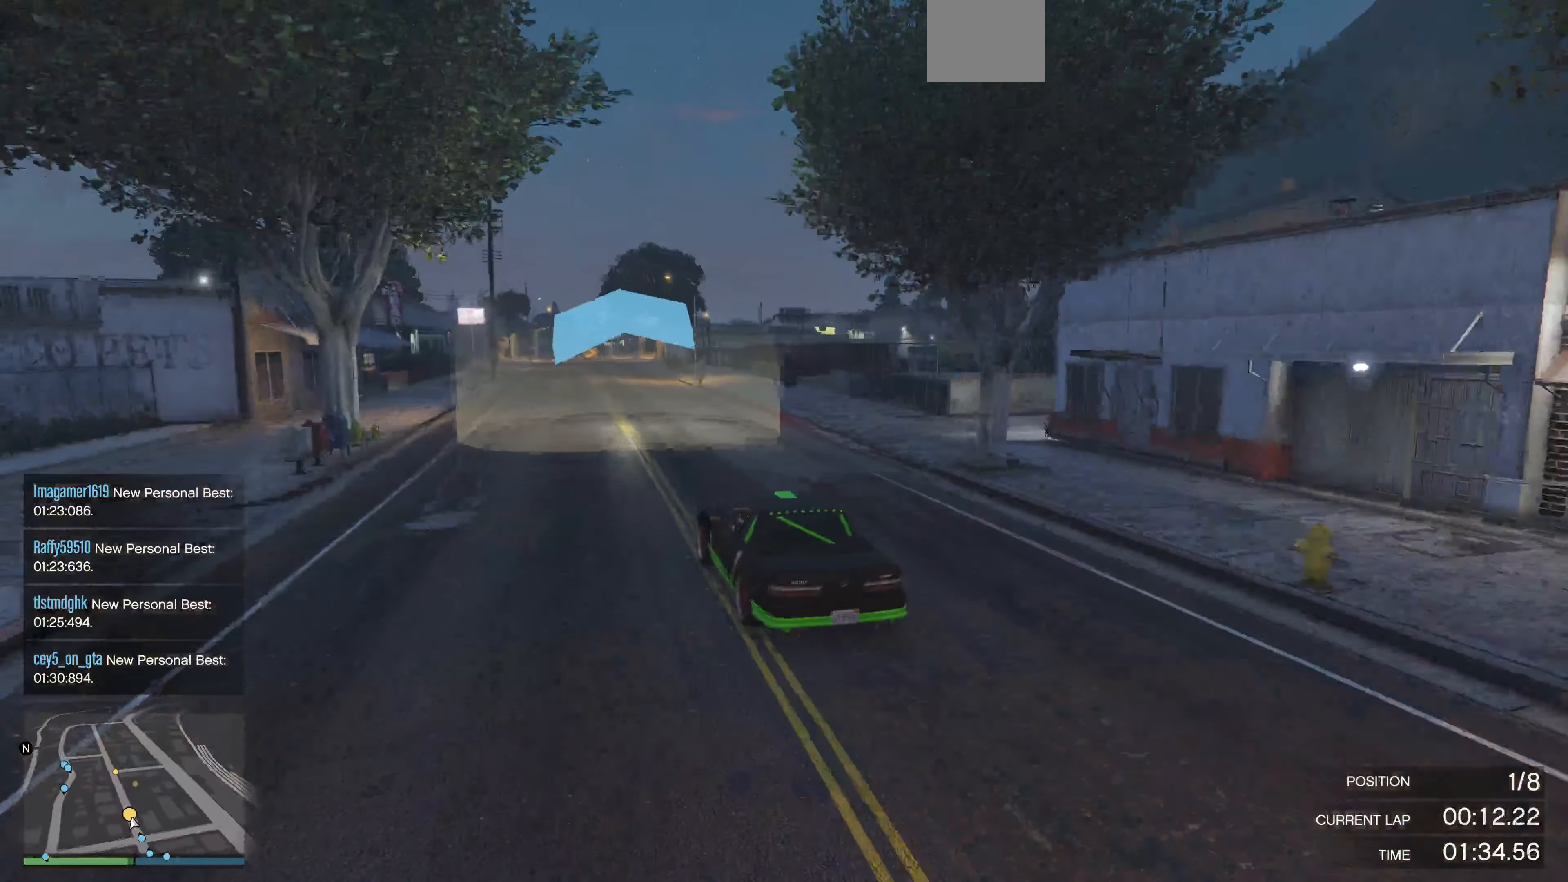
{"buttons": ["R2"], "left_stick": "center", "right_stick": "right", "events": [[166, "left_stick", "right"], [266, "left_stick", "center"]]}
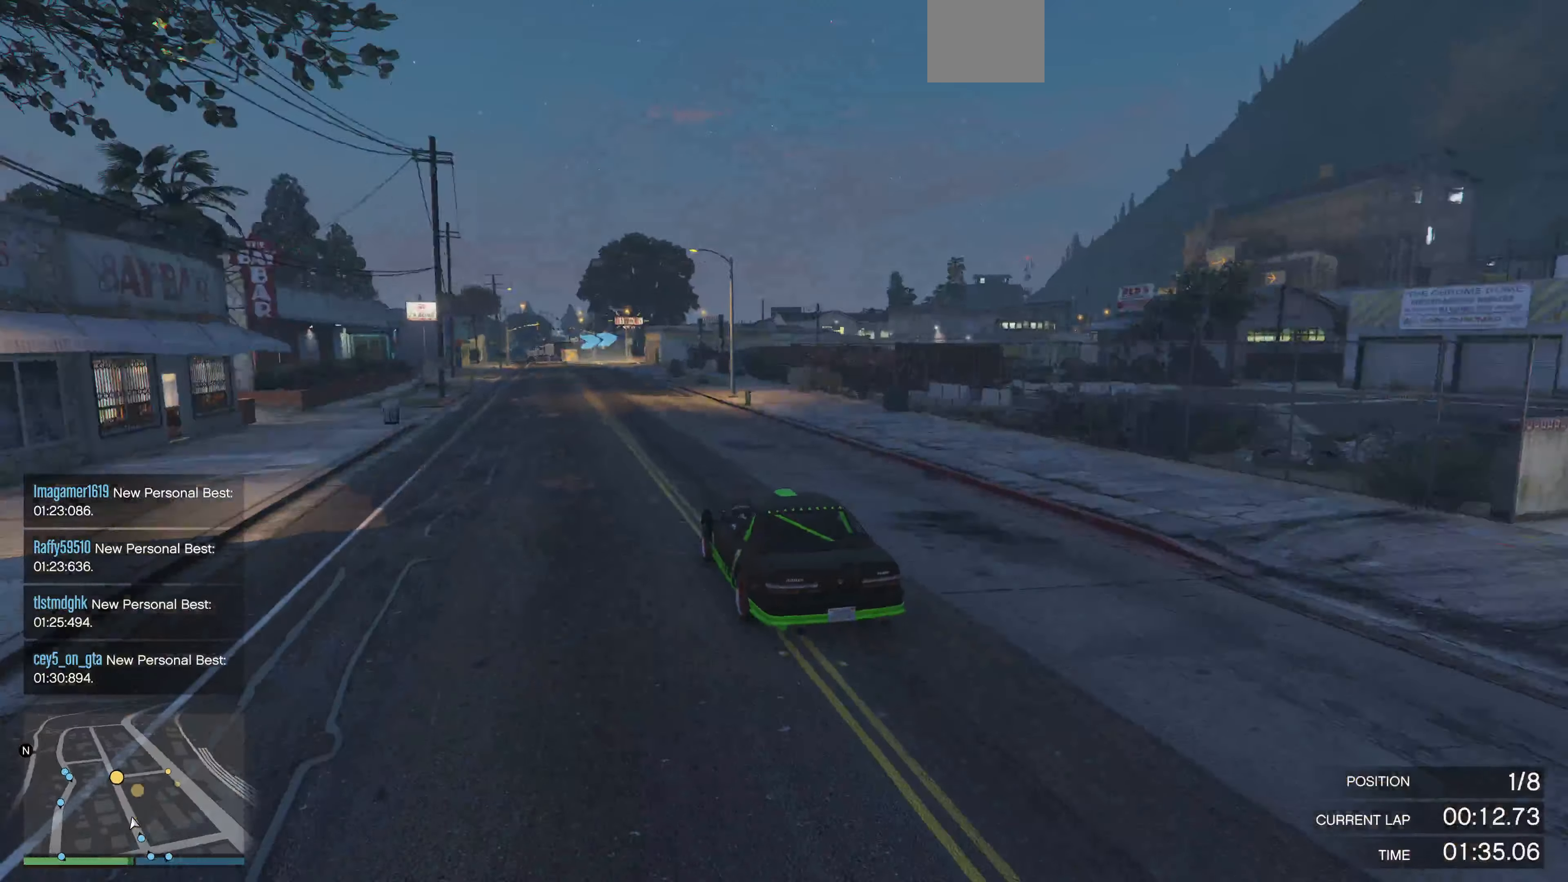
{"buttons": ["R2"], "left_stick": "center", "right_stick": "right", "events": []}
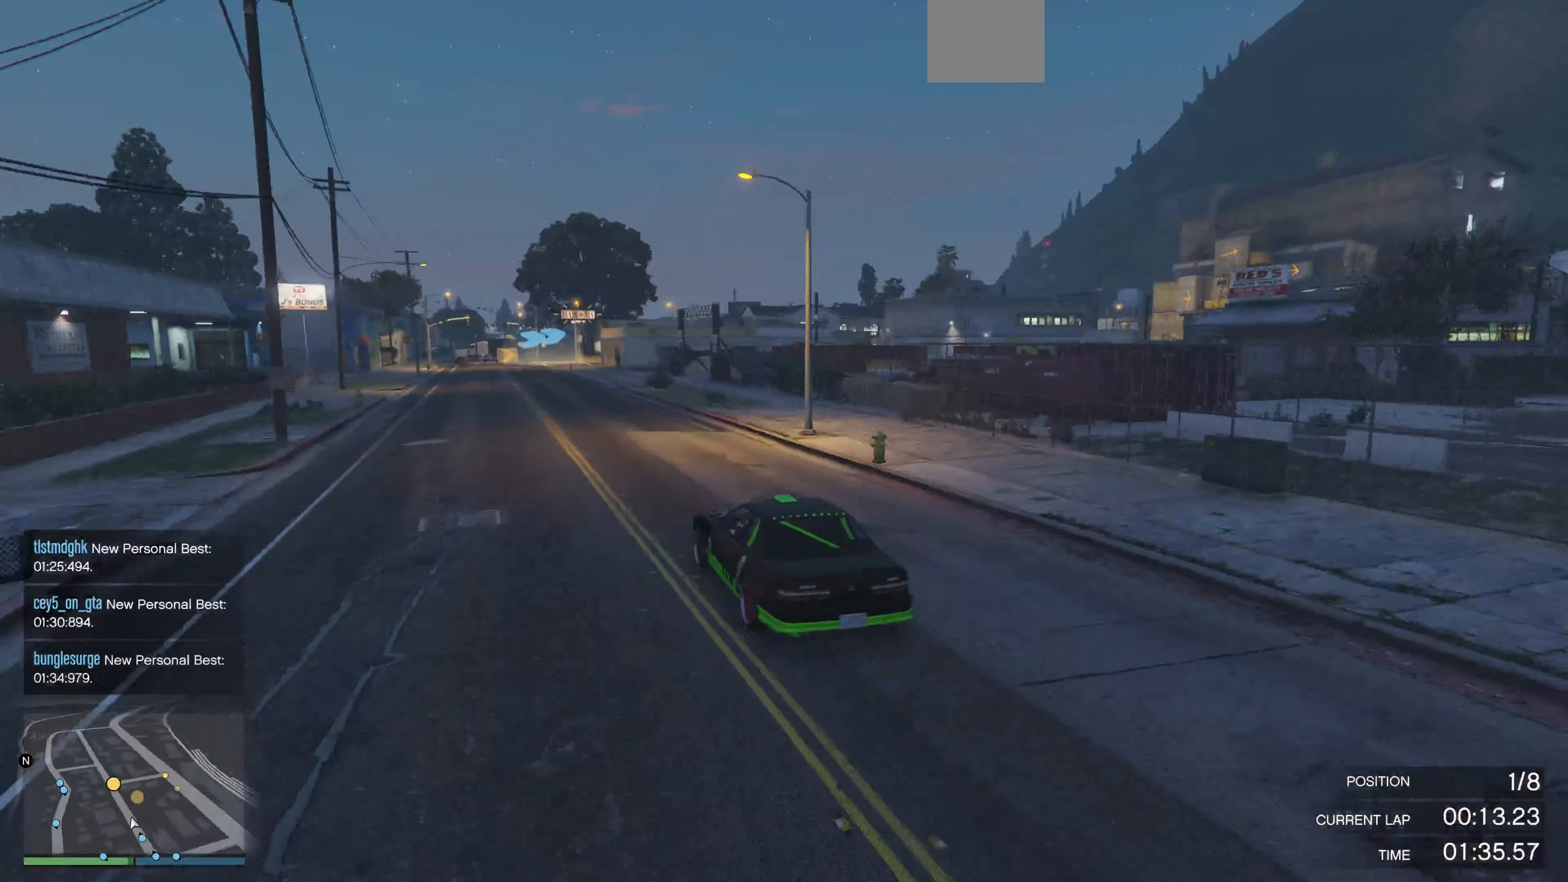
{"buttons": ["L2"], "left_stick": "up", "right_stick": "right", "events": [[100, "R2", "up"], [266, "left_stick", "up-right"], [400, "L2", "down"], [500, "left_stick", "up"]]}
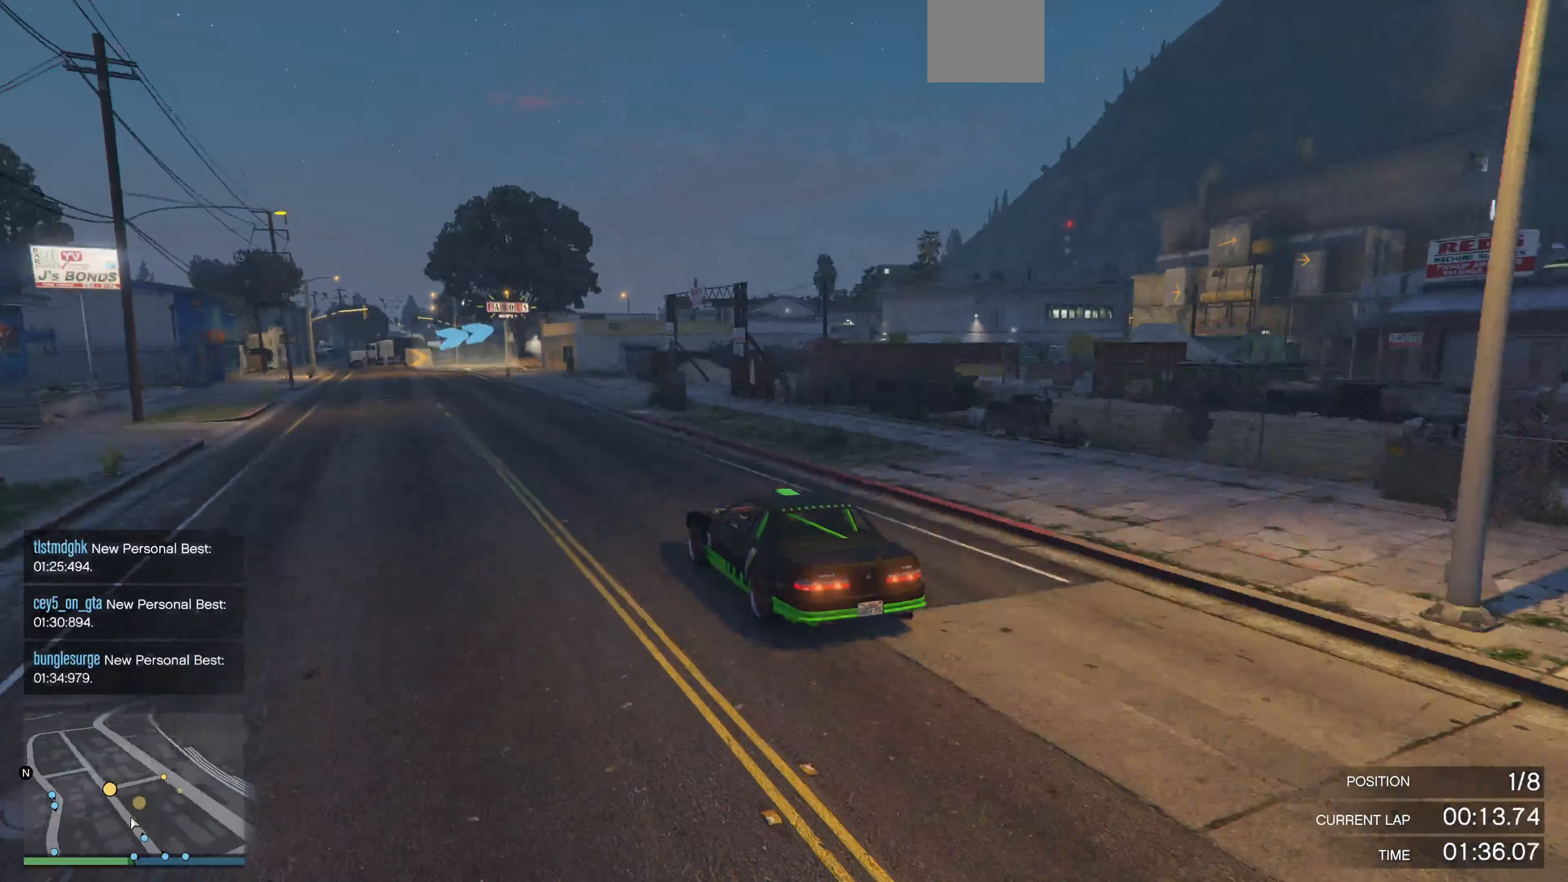
{"buttons": [], "left_stick": "up-right", "right_stick": "right", "events": [[233, "left_stick", "up-right"], [466, "L2", "up"]]}
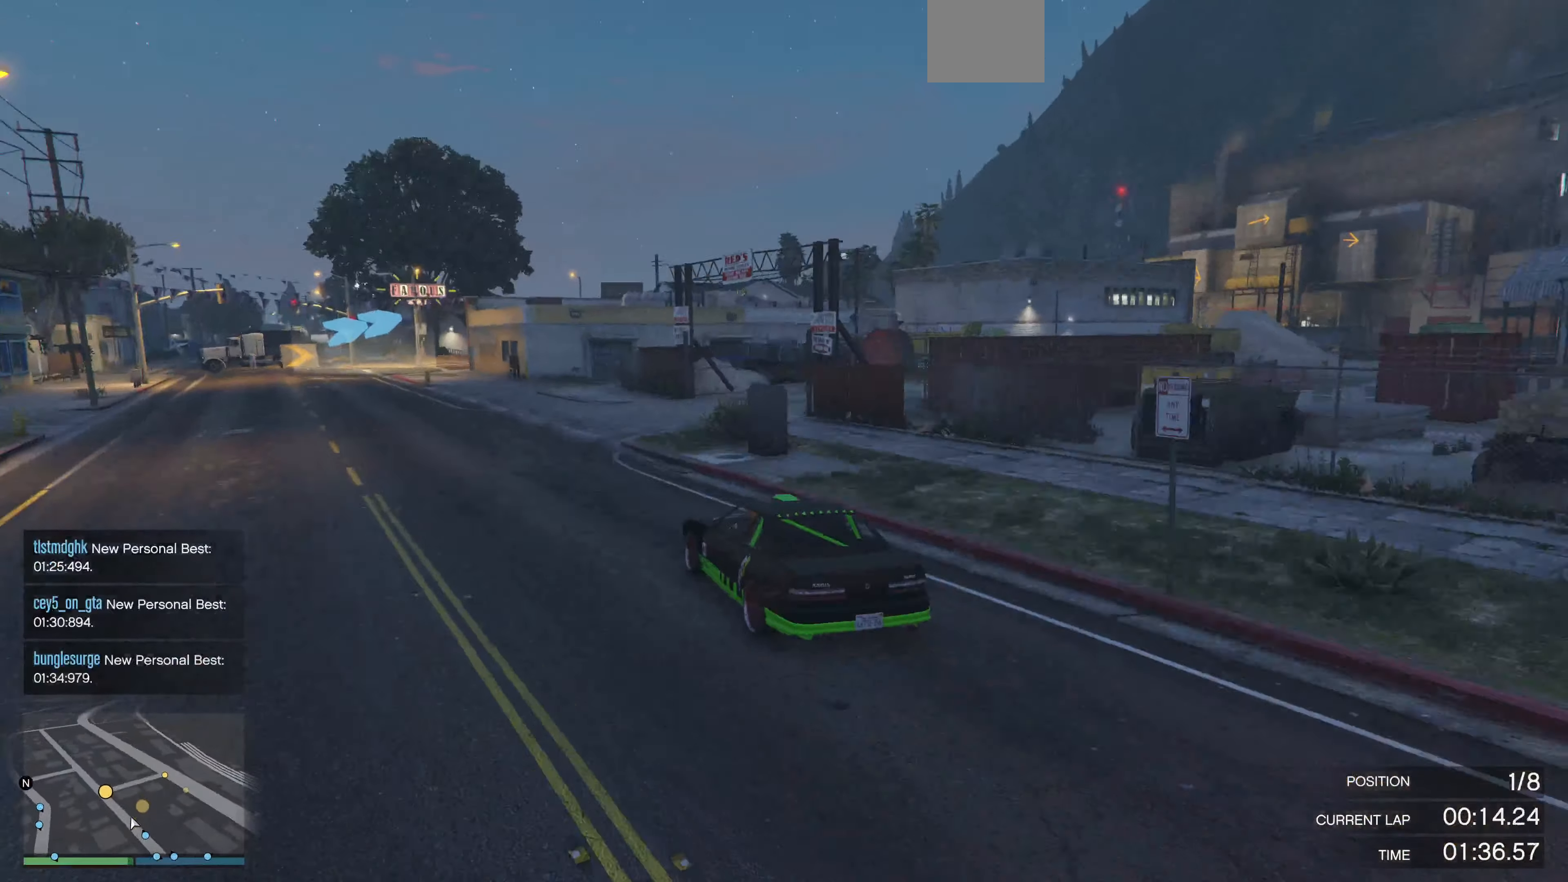
{"buttons": [], "left_stick": "up-right", "right_stick": "right", "events": [[133, "L2", "down"], [266, "L2", "up"]]}
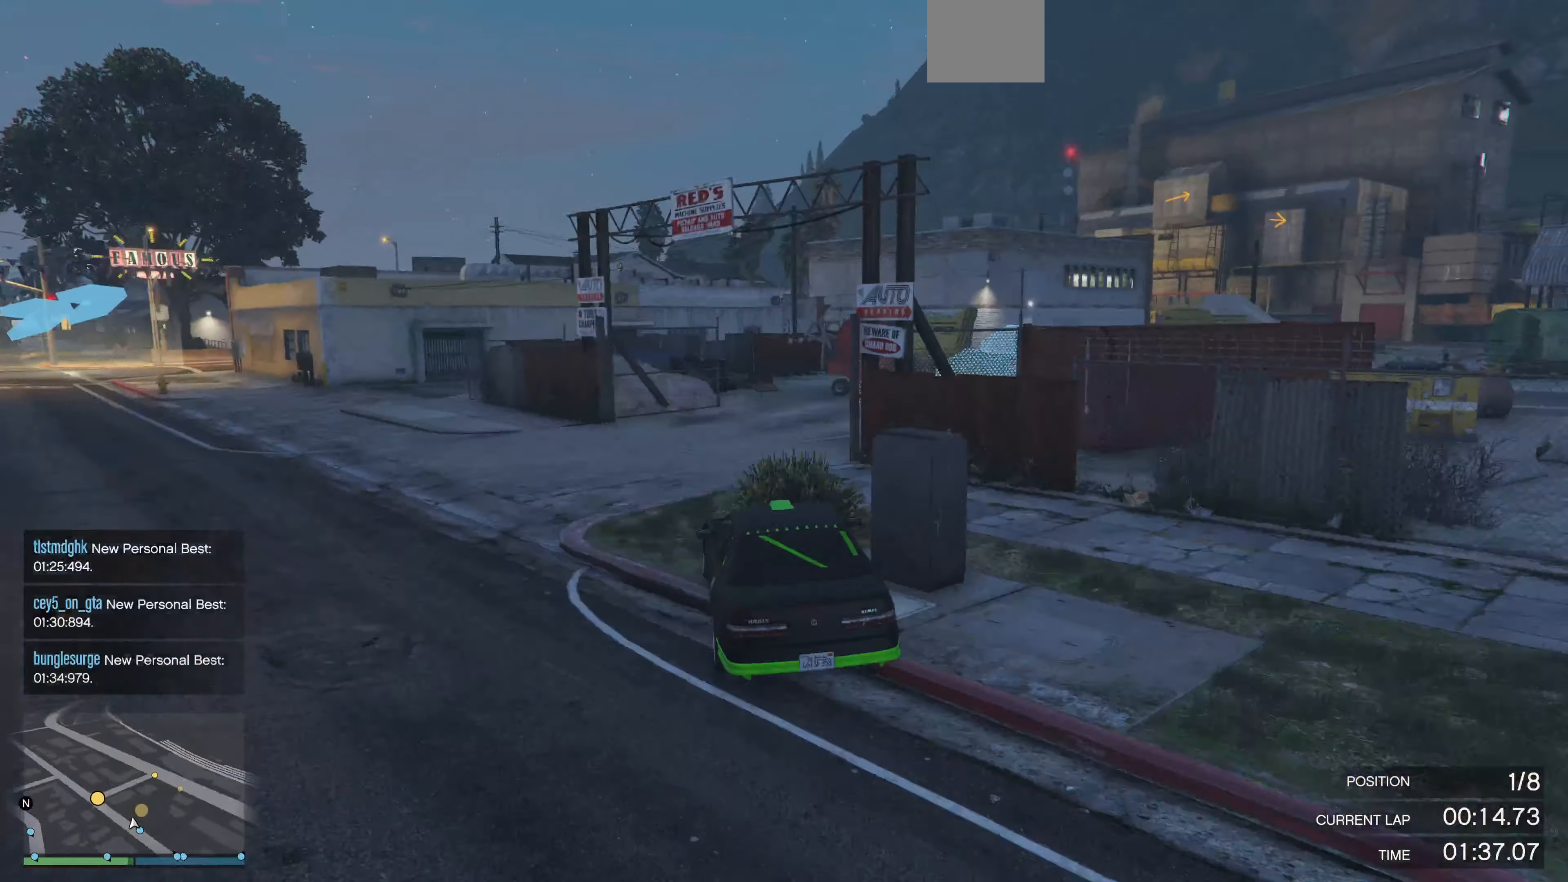
{"buttons": [], "left_stick": "up-right", "right_stick": "right", "events": []}
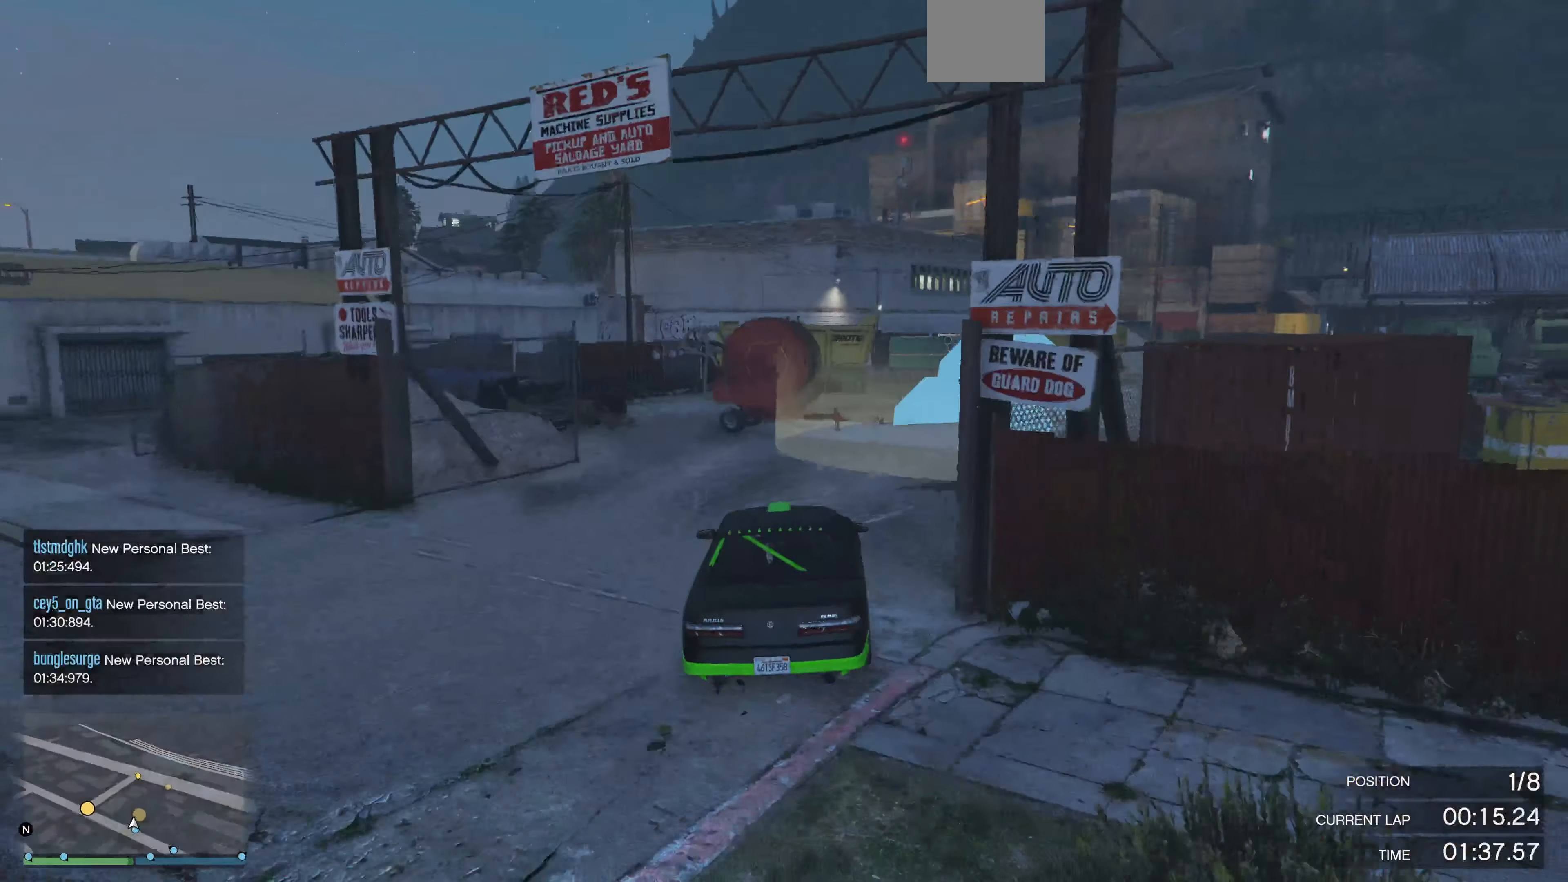
{"buttons": ["R2"], "left_stick": "center", "right_stick": "right", "events": [[266, "R2", "down"], [366, "left_stick", "center"]]}
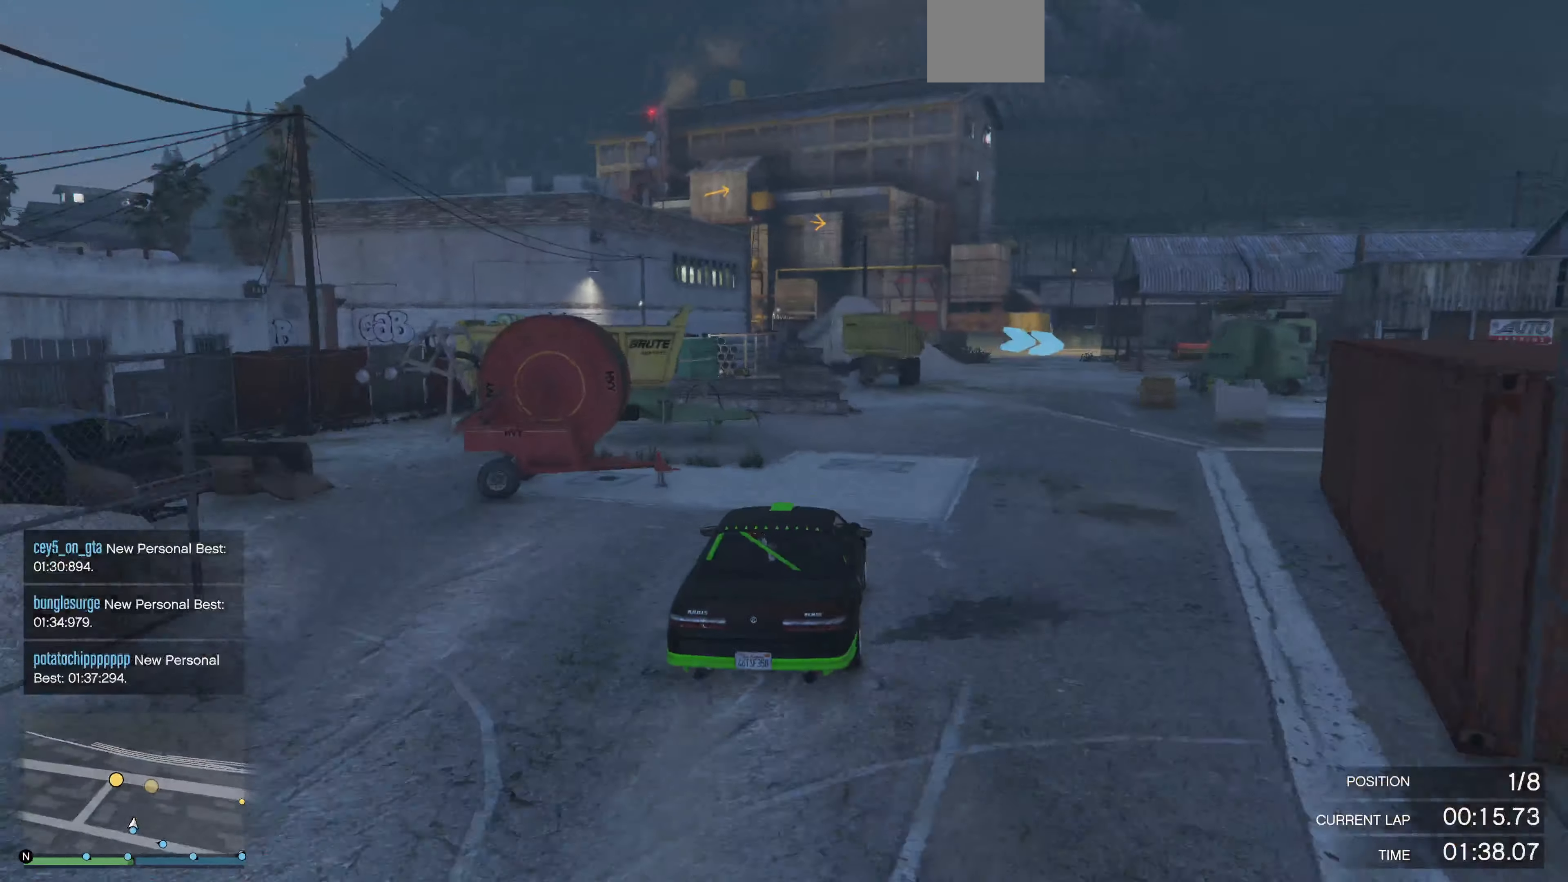
{"buttons": ["R2"], "left_stick": "center", "right_stick": "right", "events": [[66, "left_stick", "right"], [200, "left_stick", "center"]]}
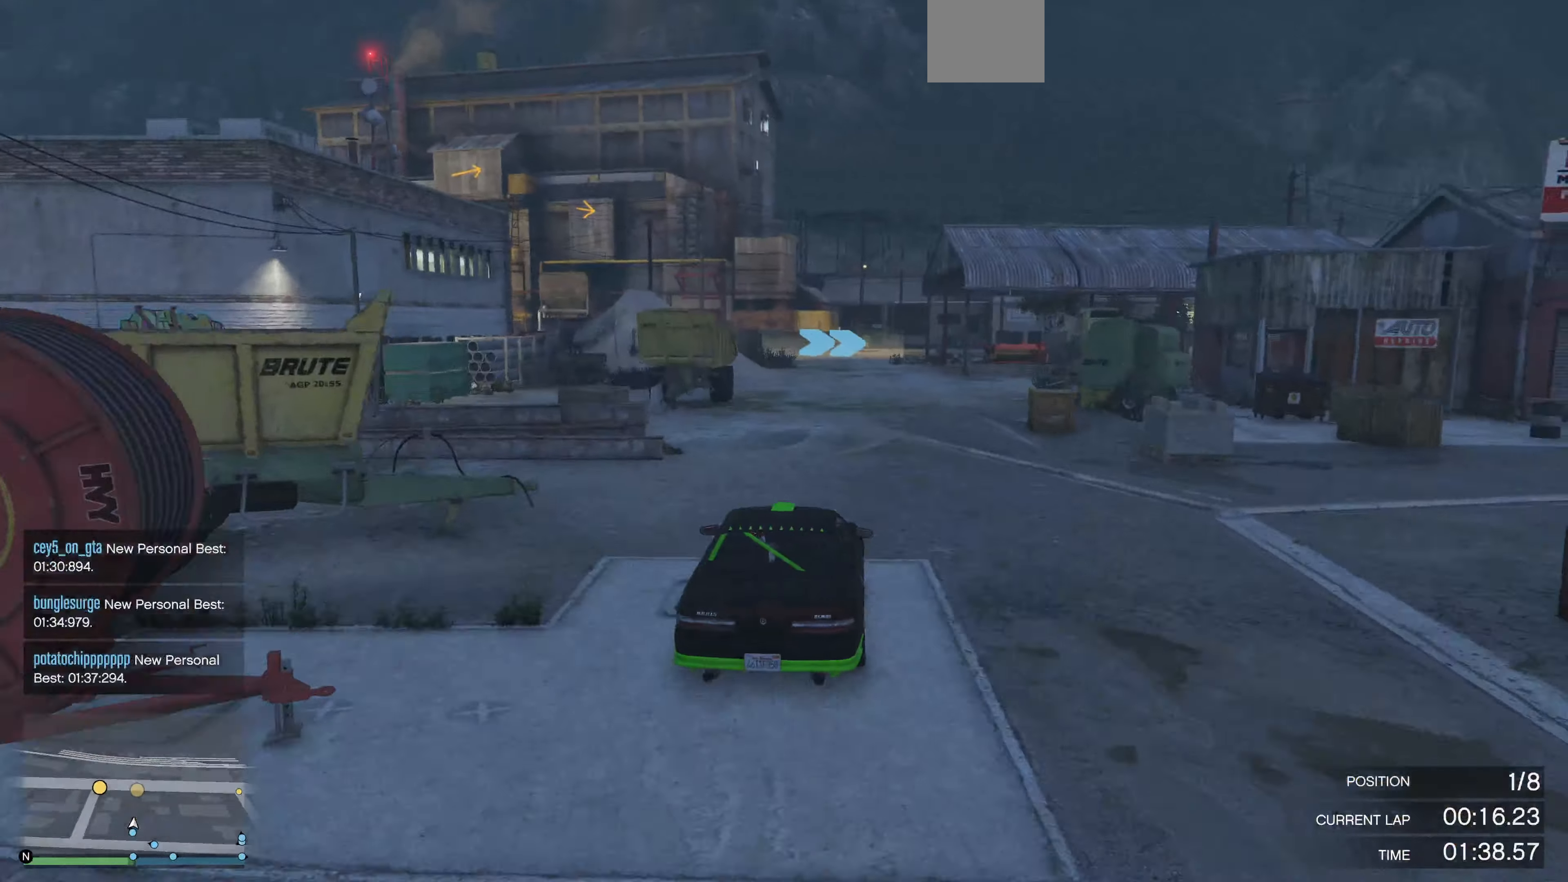
{"buttons": ["R2"], "left_stick": "right", "right_stick": "right", "events": [[200, "left_stick", "left"], [334, "left_stick", "center"], [500, "left_stick", "right"]]}
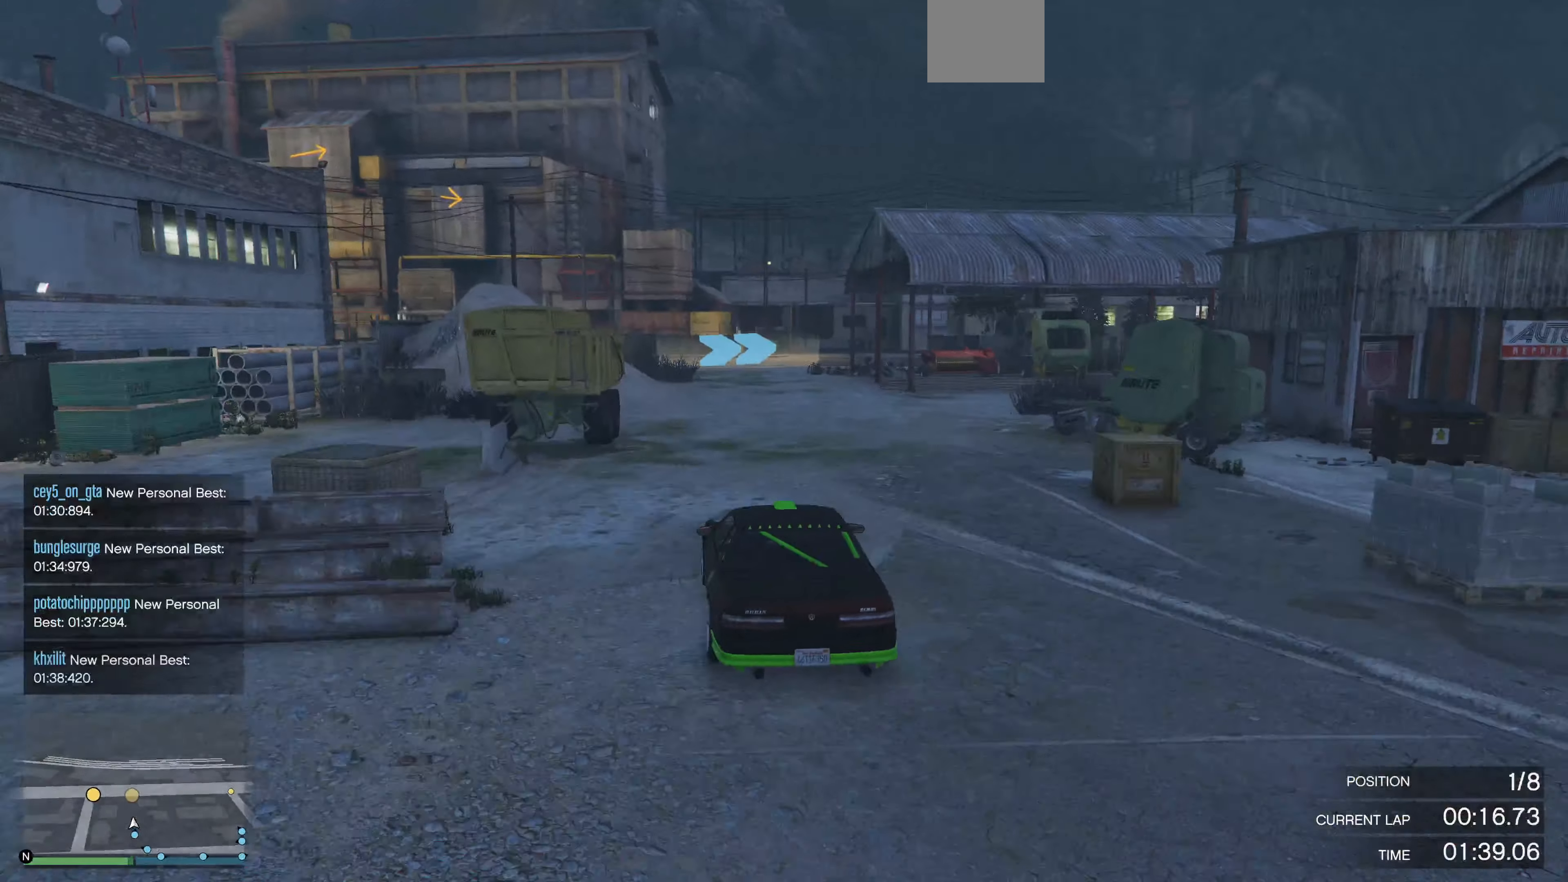
{"buttons": ["R2"], "left_stick": "center", "right_stick": "right", "events": [[67, "left_stick", "center"]]}
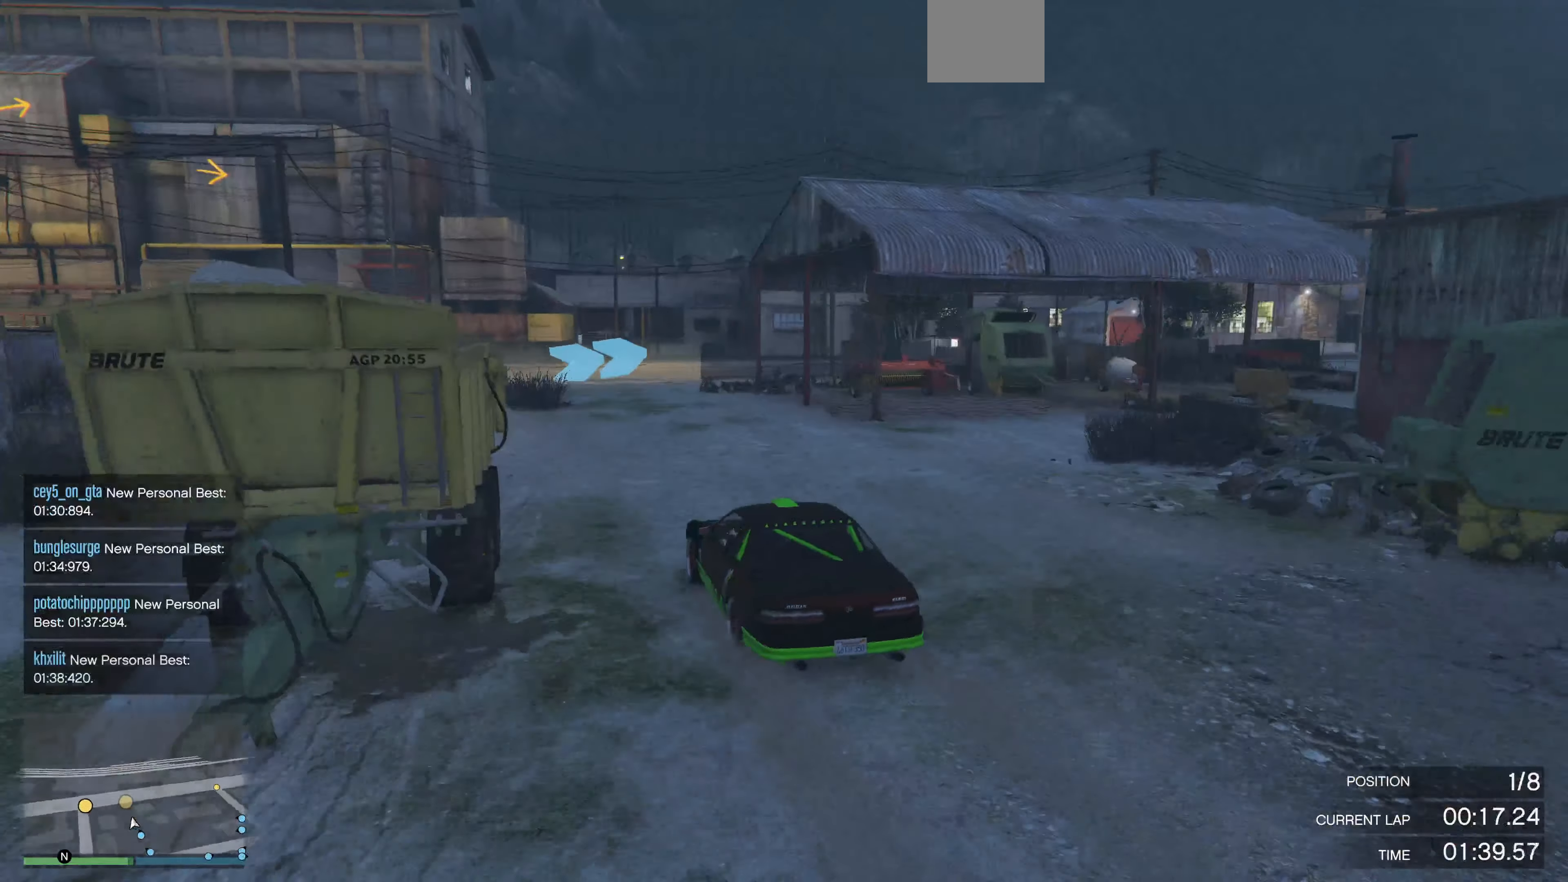
{"buttons": ["R2"], "left_stick": "up", "right_stick": "right", "events": [[167, "left_stick", "up-right"], [267, "left_stick", "up"]]}
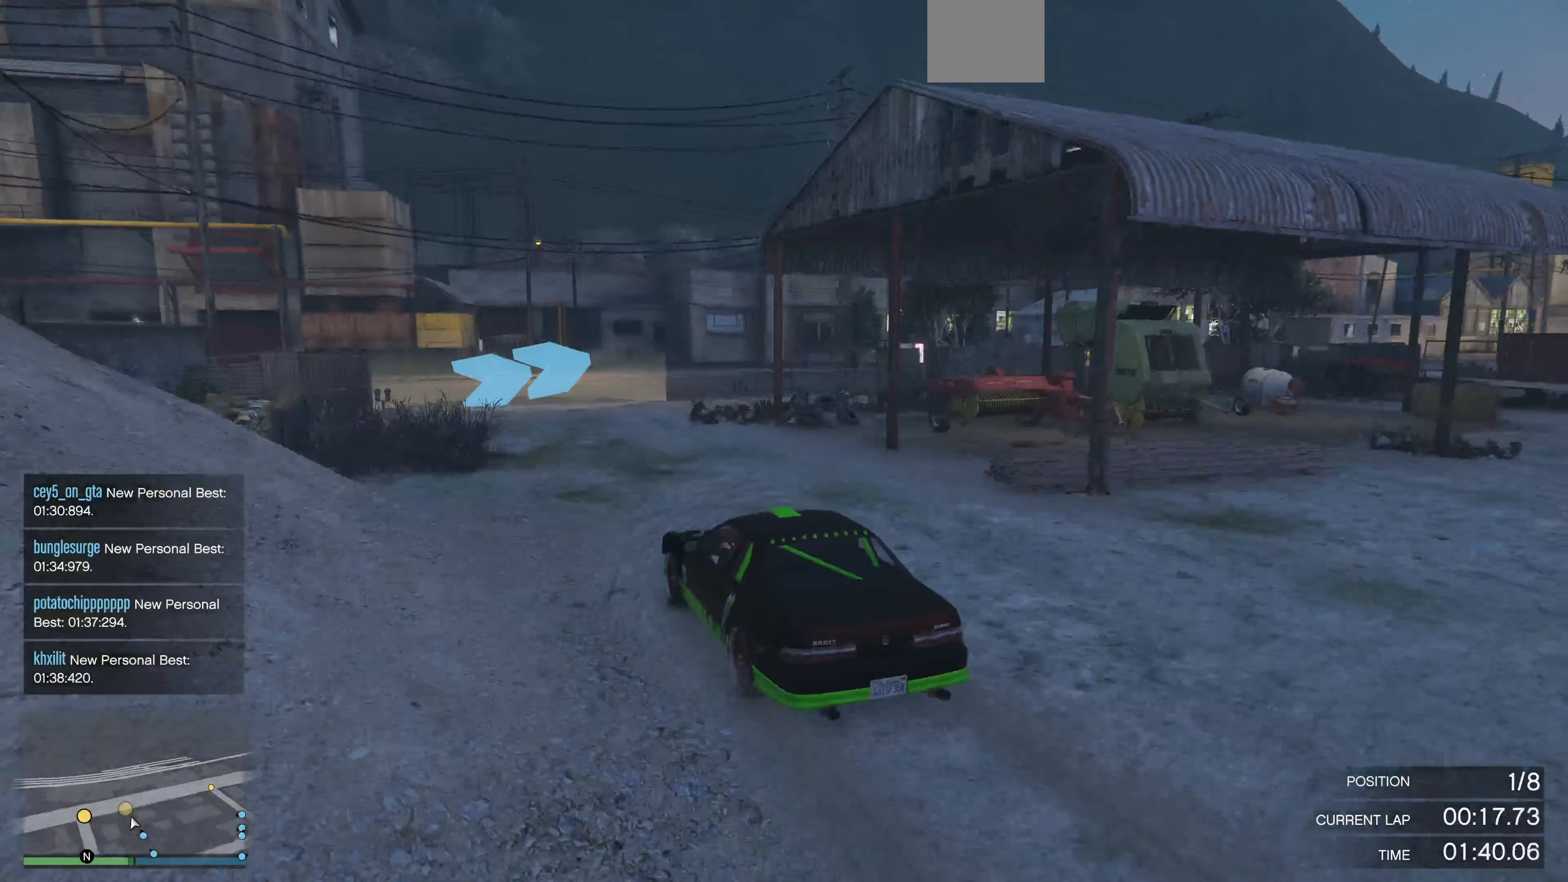
{"buttons": [], "left_stick": "up-right", "right_stick": "right", "events": [[67, "R2", "up"], [234, "left_stick", "up-right"]]}
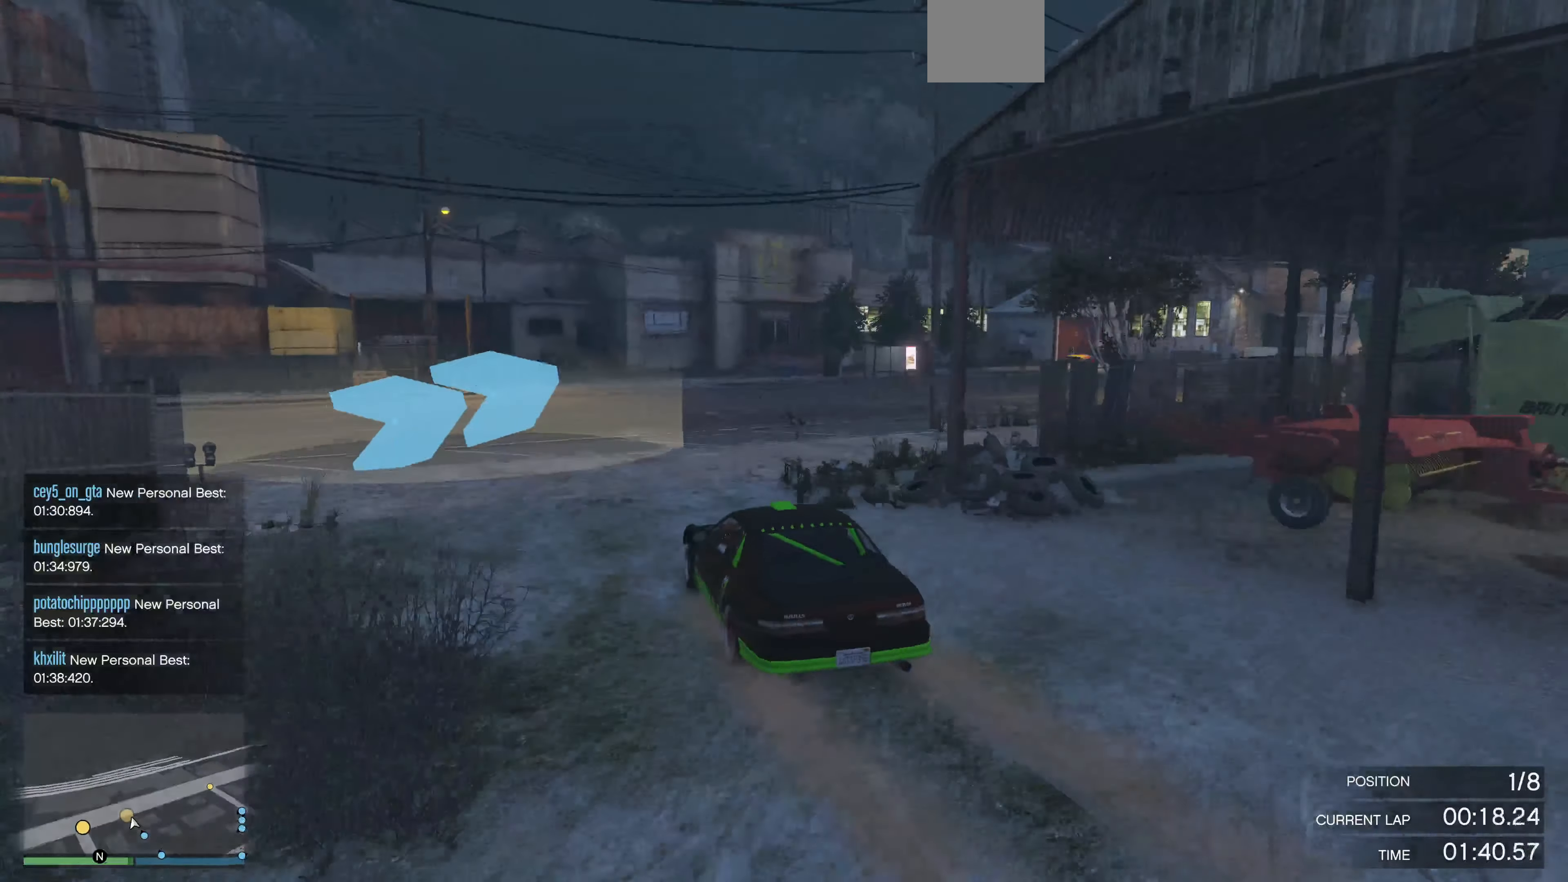
{"buttons": ["R2"], "left_stick": "down-right", "right_stick": "right", "events": [[167, "R2", "down"], [267, "left_stick", "center"], [434, "left_stick", "down-right"]]}
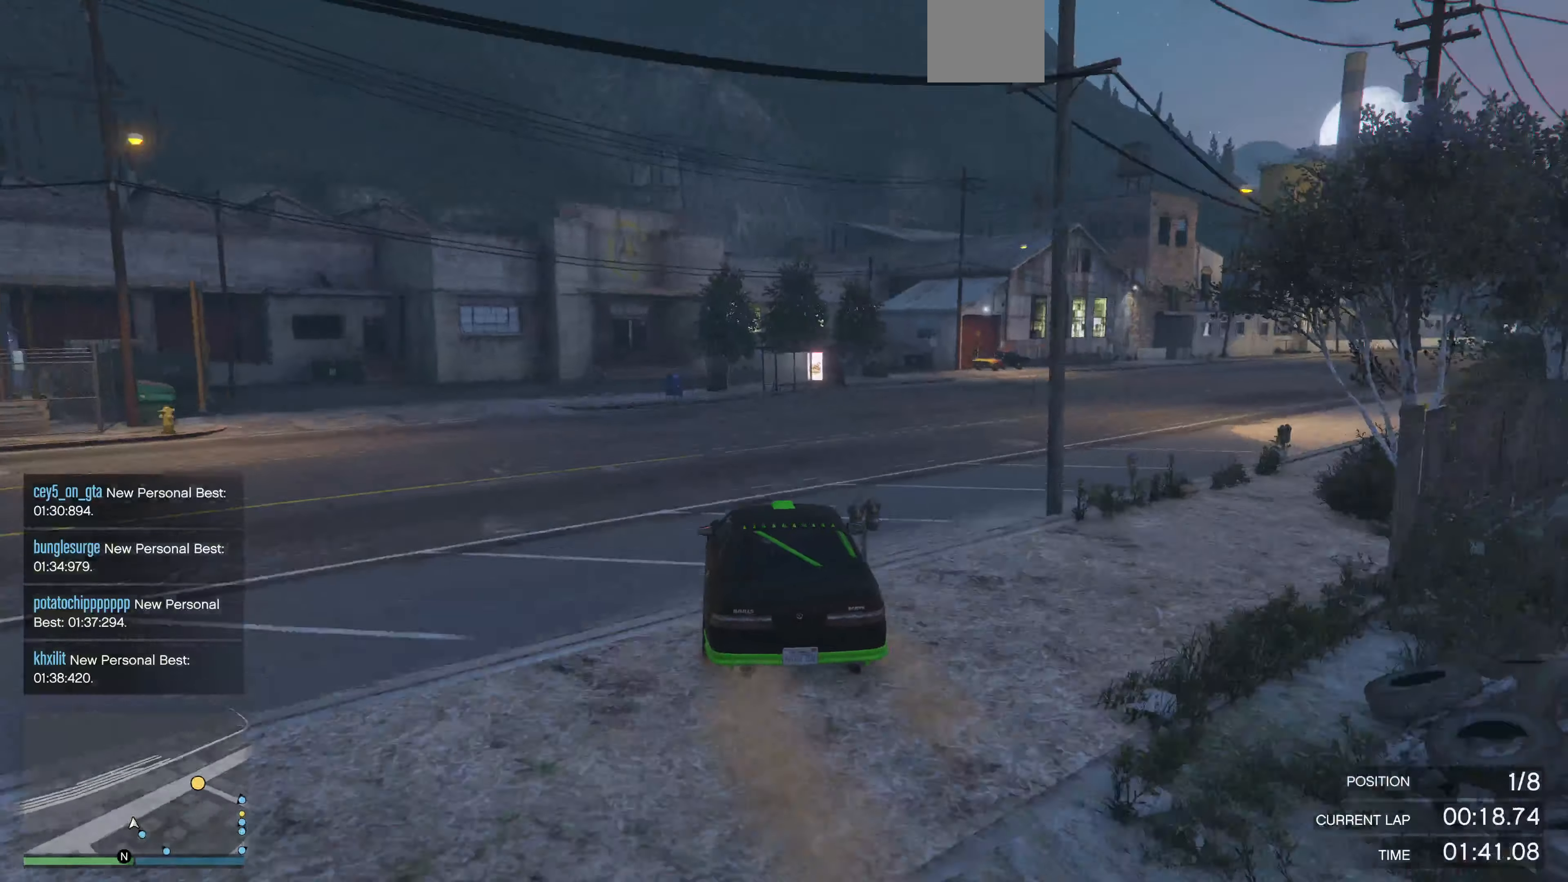
{"buttons": ["R2"], "left_stick": "right", "right_stick": "right", "events": [[167, "left_stick", "center"], [267, "left_stick", "right"]]}
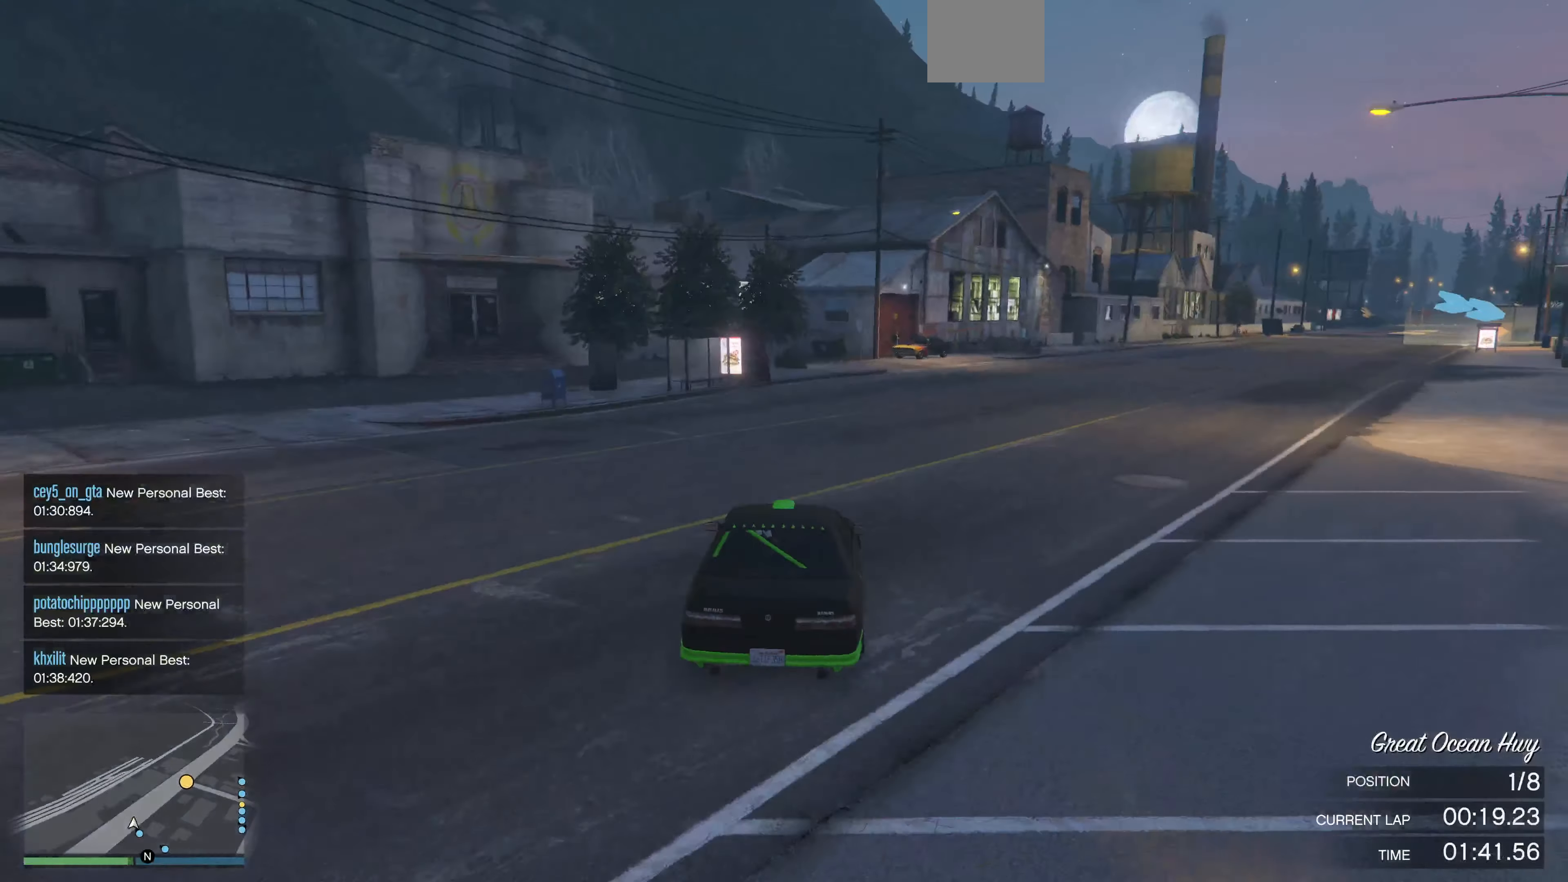
{"buttons": ["R2", "R3"], "left_stick": "up", "right_stick": "center", "events": [[67, "left_stick", "center"], [267, "left_stick", "up"], [467, "R3", "down"], [467, "right_stick", "center"]]}
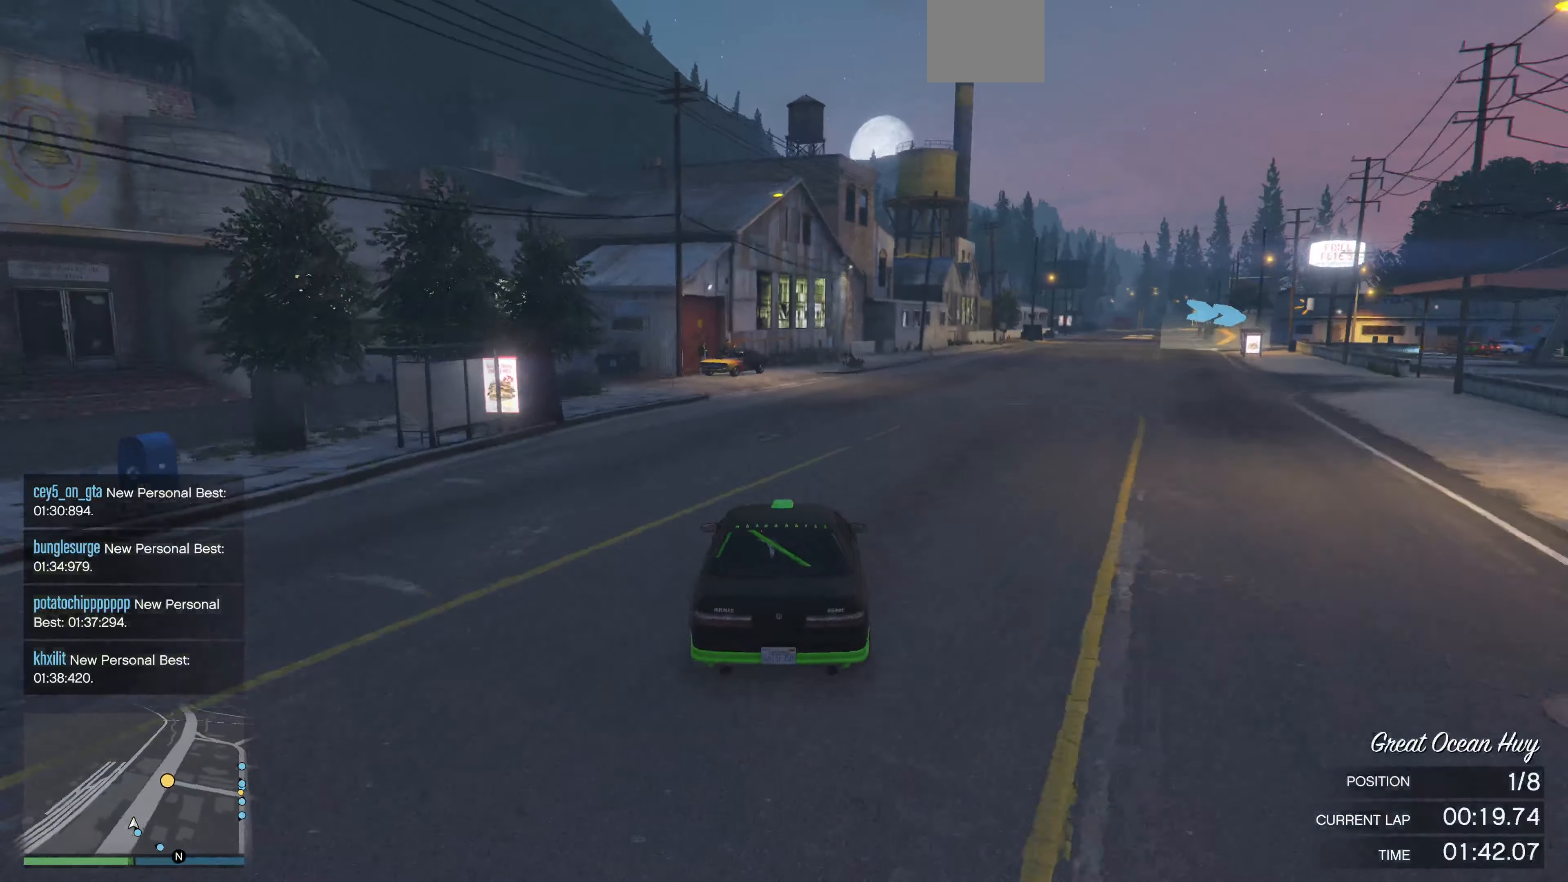
{"buttons": ["R2"], "left_stick": "up", "right_stick": "right", "events": [[500, "R3", "up"], [500, "right_stick", "right"]]}
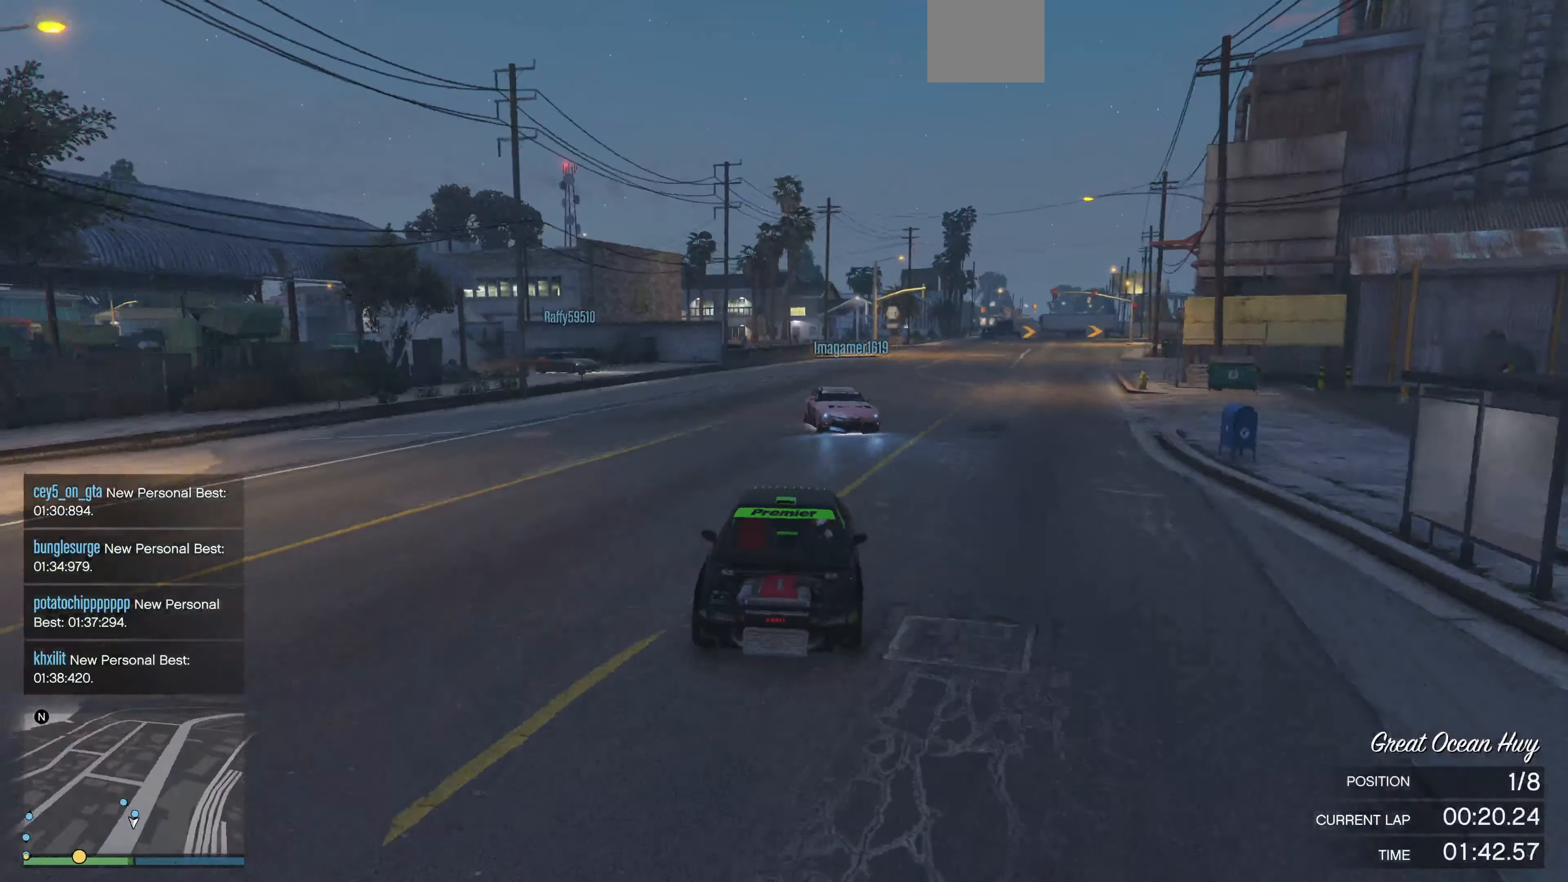
{"buttons": ["R2"], "left_stick": "up", "right_stick": "right", "events": []}
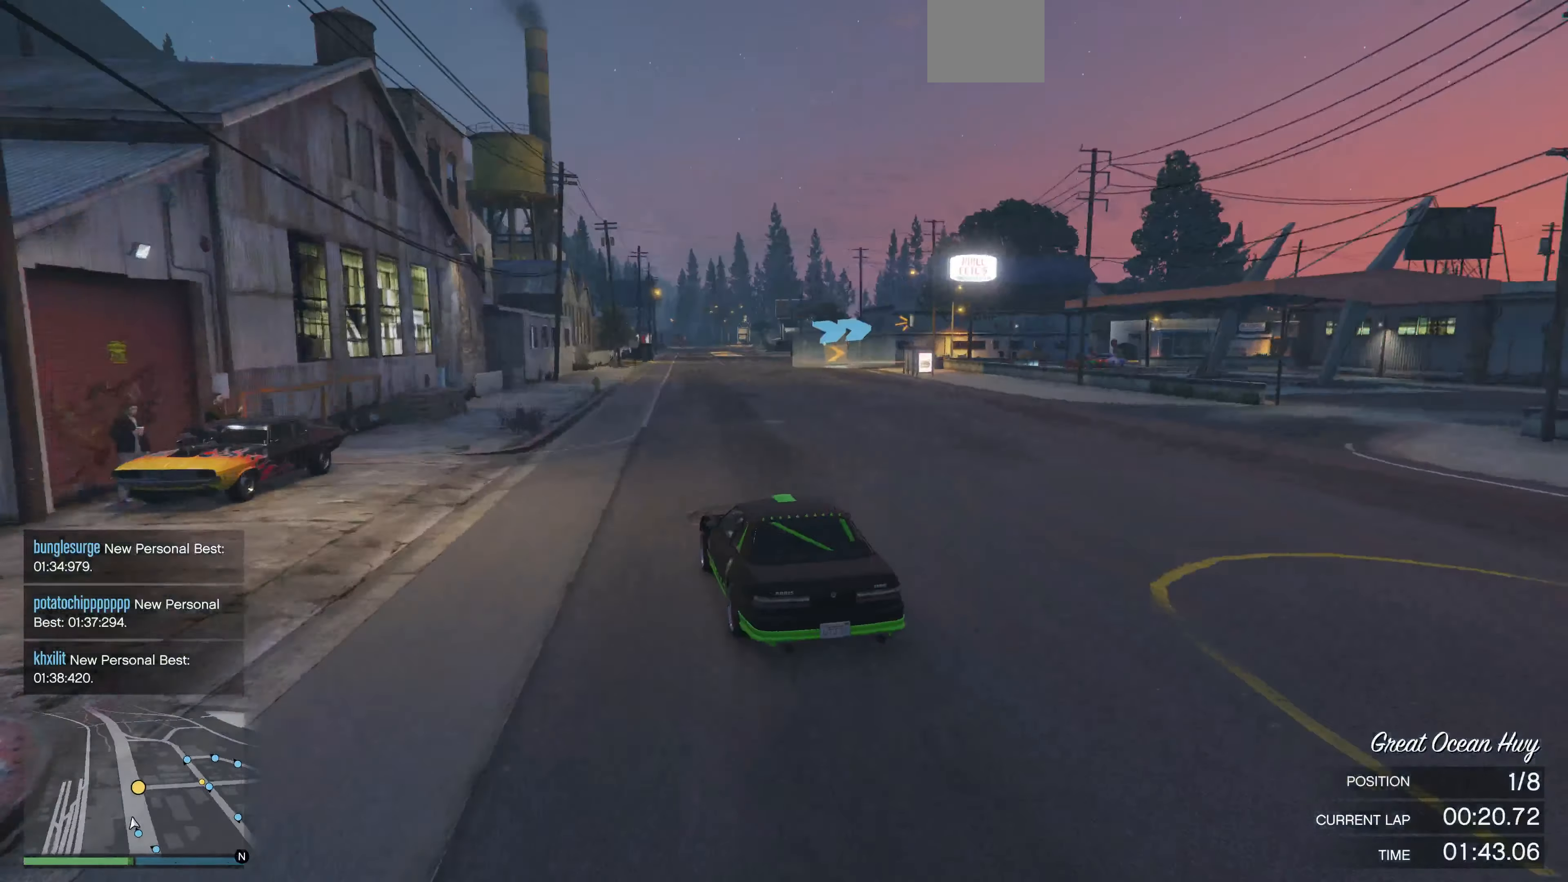
{"buttons": ["R2"], "left_stick": "up-right", "right_stick": "right", "events": [[34, "left_stick", "center"], [167, "left_stick", "up-right"]]}